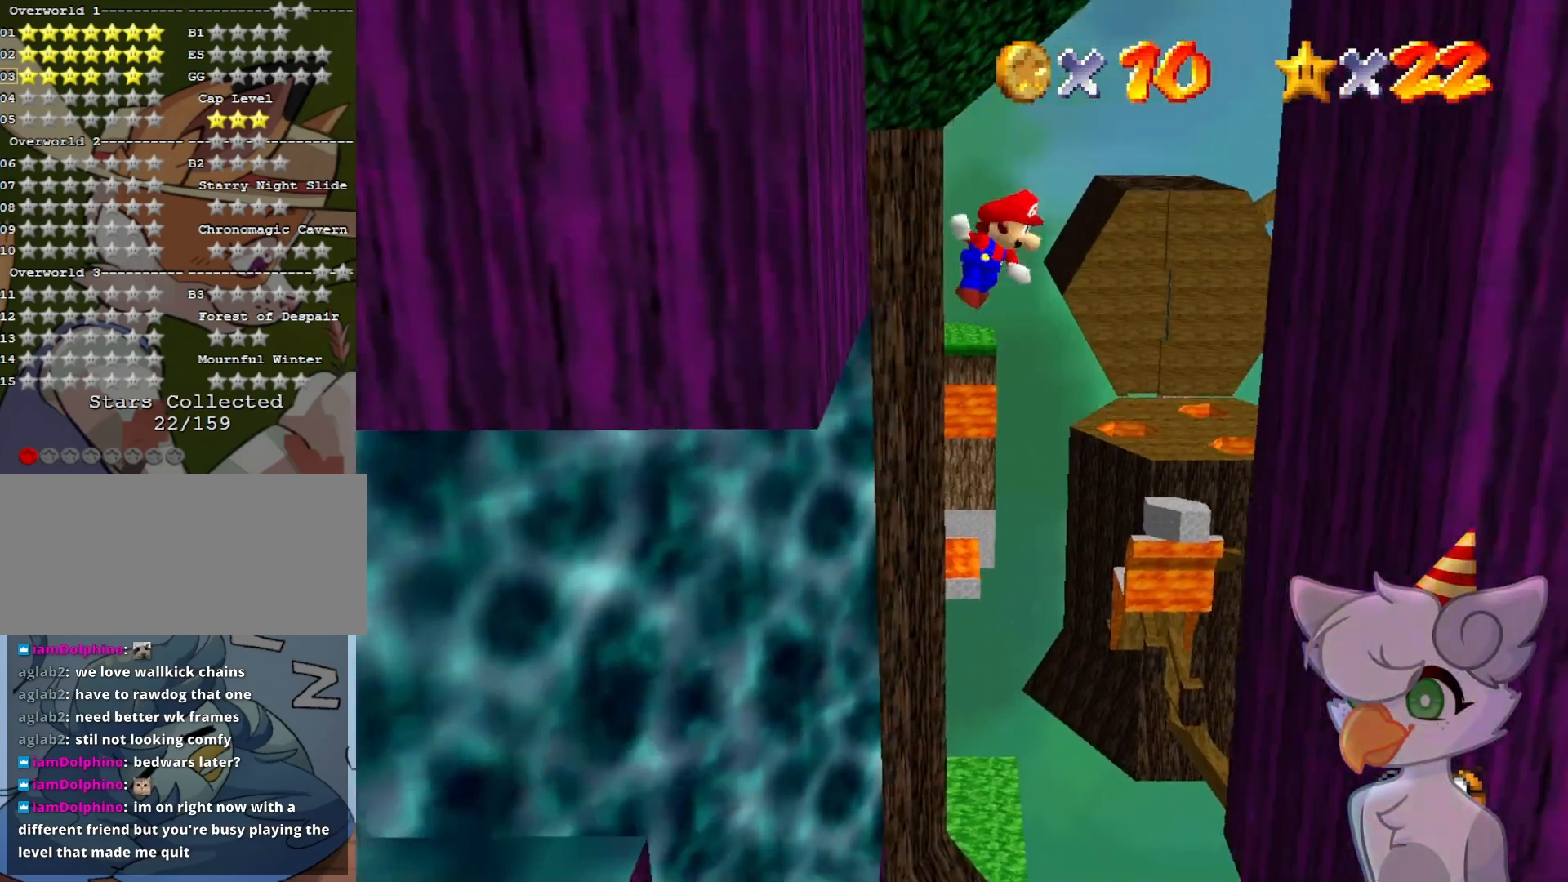
Gameplay with a controller (Nintendo layout); each line is a JSON object with the inputs held at the frame after it. "events" lists button and stick changes between this image and that frame as [ms after this image, input, new state], when the widget could be followed in between. Not read: L3 R3.
{"buttons": ["A"], "left_stick": "left", "events": [[367, "A", "up"], [467, "A", "down"], [467, "left_stick", "left"]]}
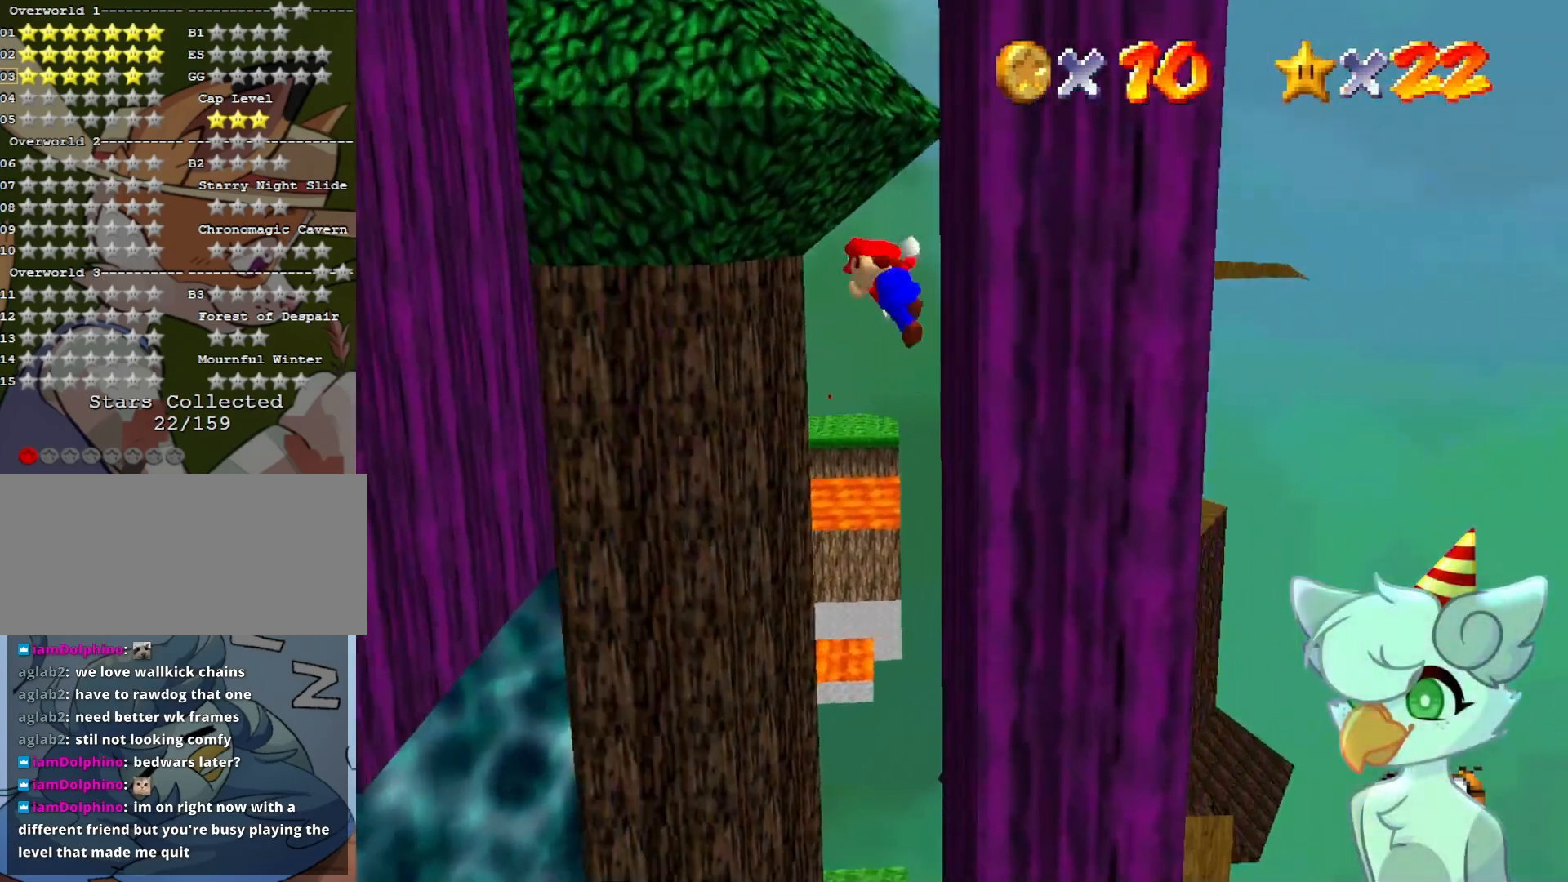
{"buttons": [], "left_stick": "left", "events": [[467, "A", "up"]]}
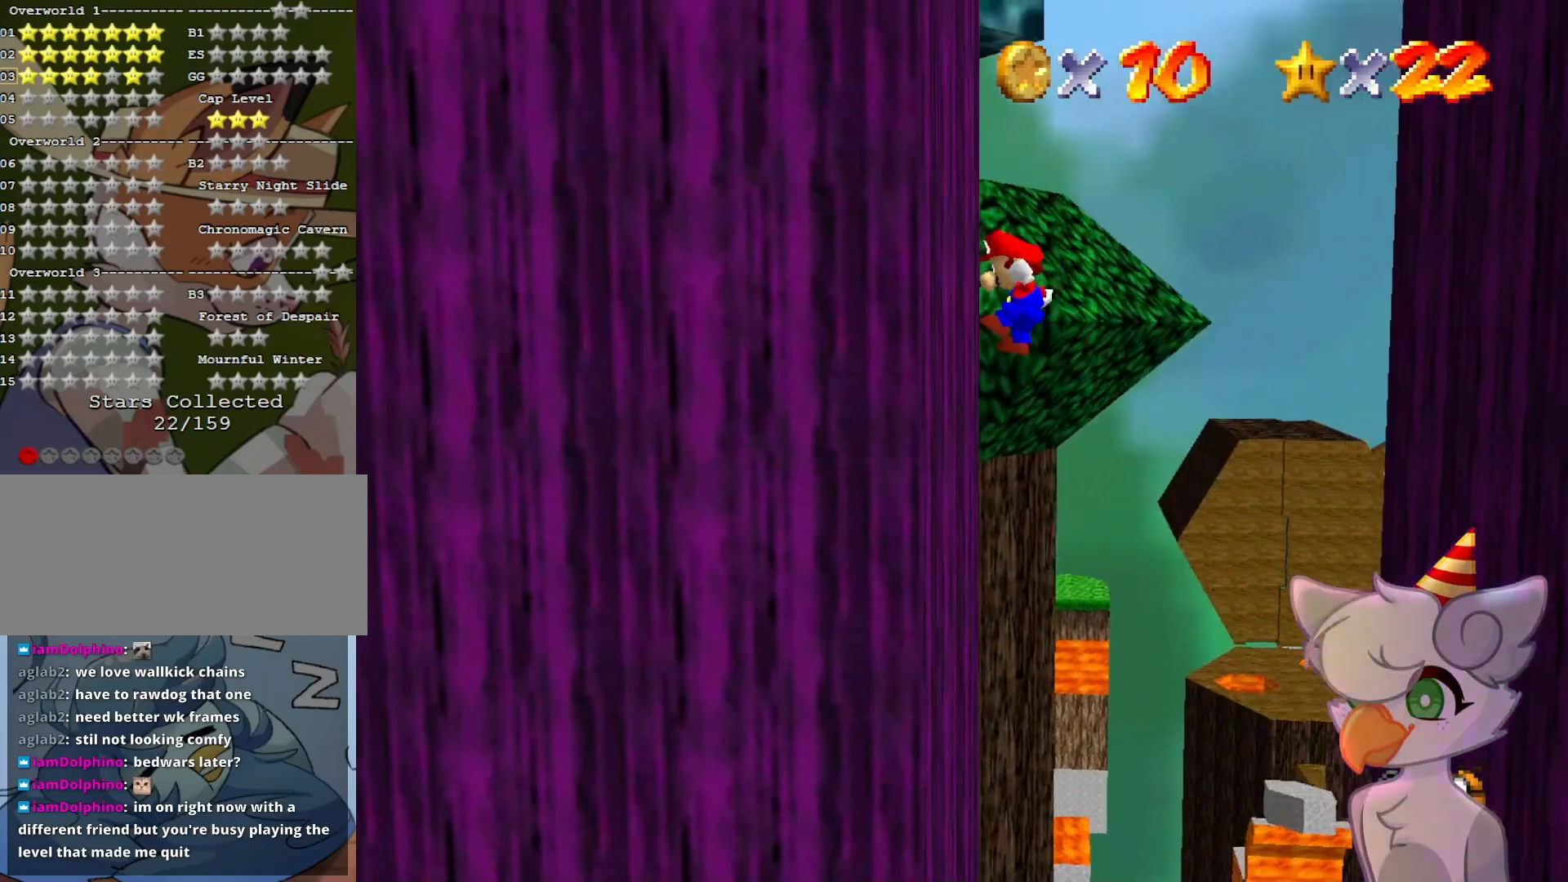
{"buttons": ["A"], "left_stick": "right", "events": [[33, "left_stick", "center"], [100, "left_stick", "right"], [133, "A", "down"]]}
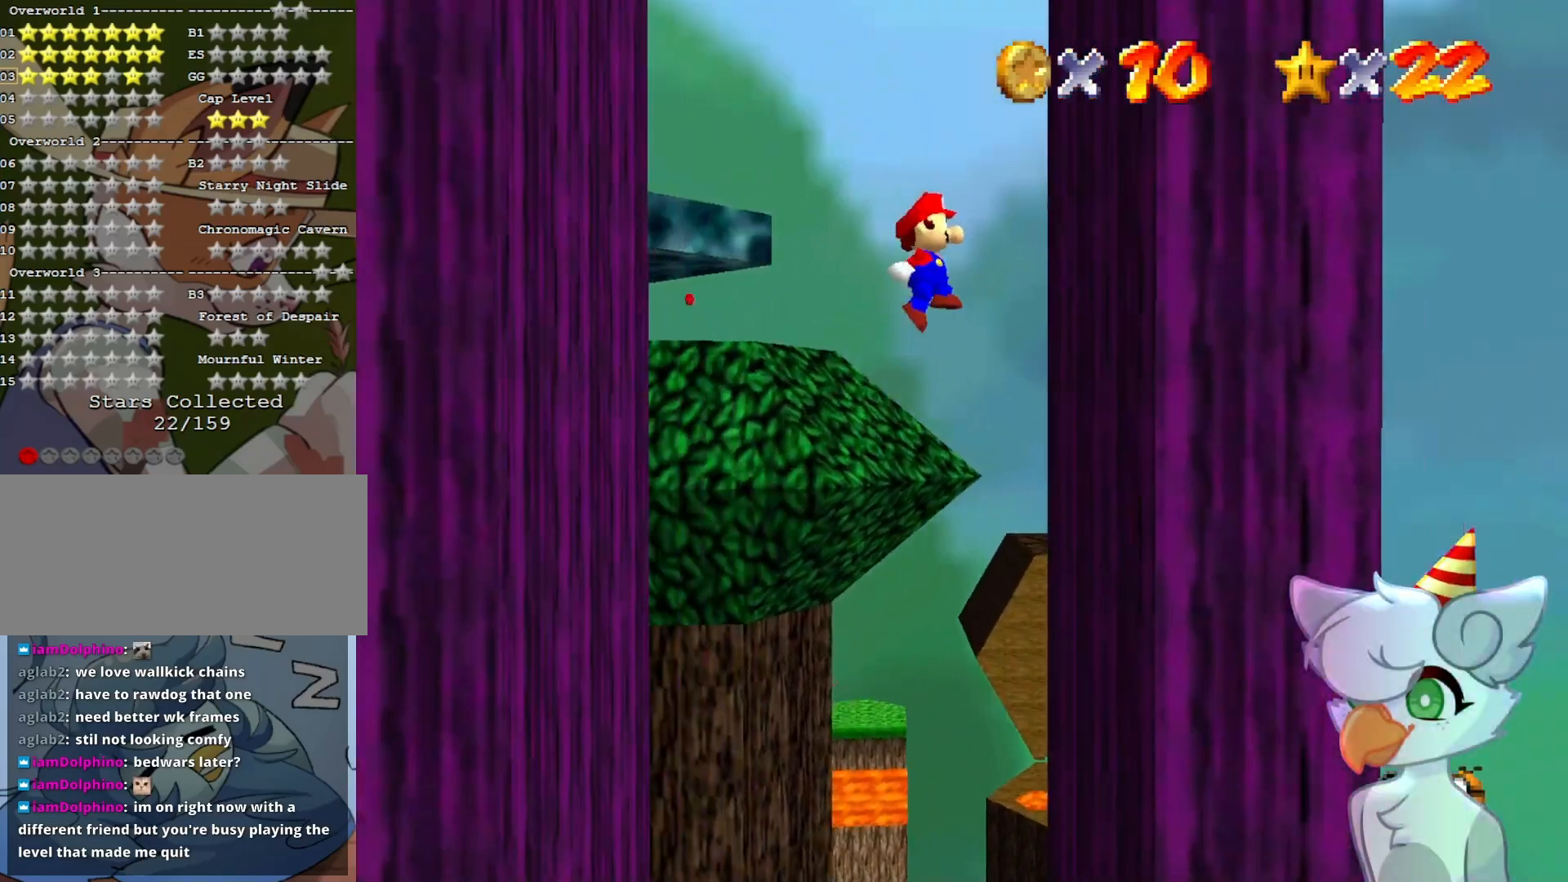
{"buttons": ["A"], "left_stick": "up-left", "events": [[167, "A", "up"], [200, "left_stick", "left"], [267, "A", "down"], [367, "left_stick", "up-left"]]}
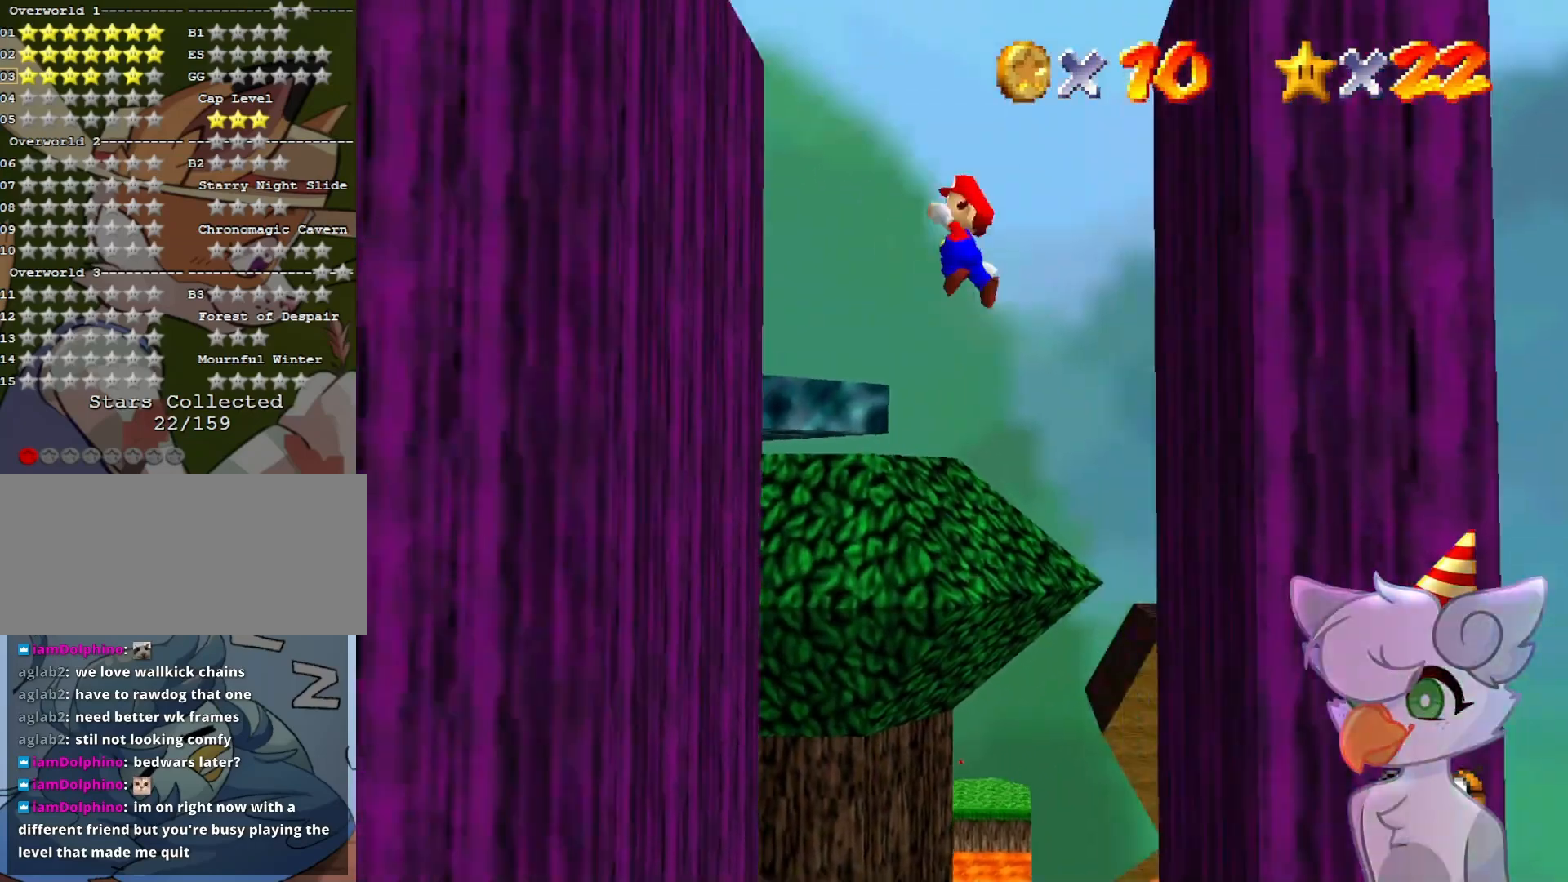
{"buttons": ["A"], "left_stick": "right", "events": [[33, "left_stick", "left"], [67, "A", "up"], [233, "left_stick", "up-left"], [433, "A", "down"], [433, "left_stick", "right"]]}
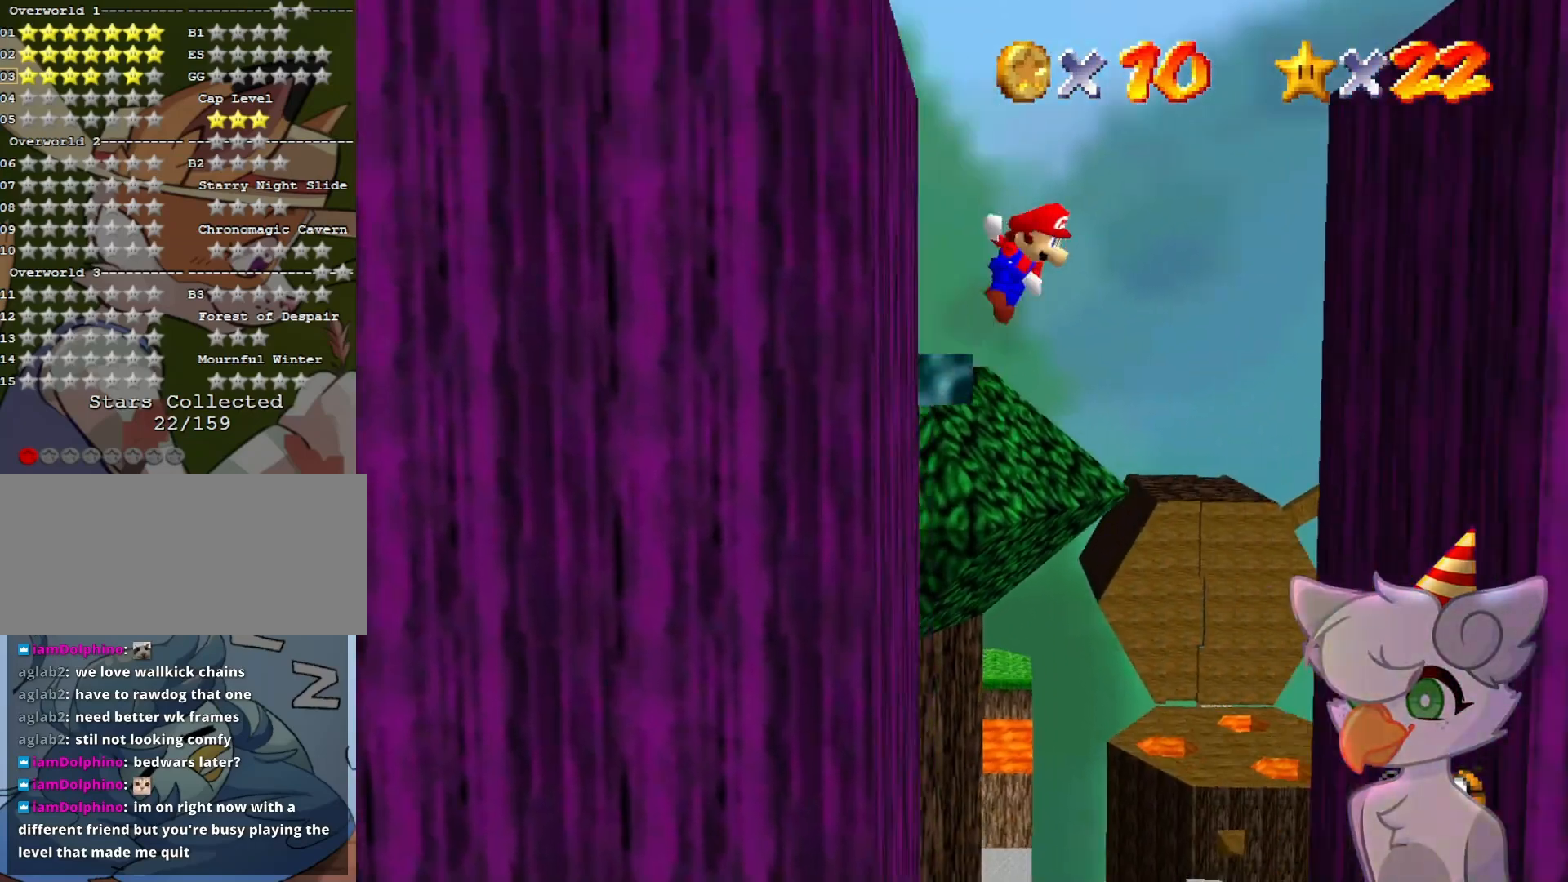
{"buttons": [], "left_stick": "center", "events": [[100, "A", "up"], [467, "left_stick", "center"]]}
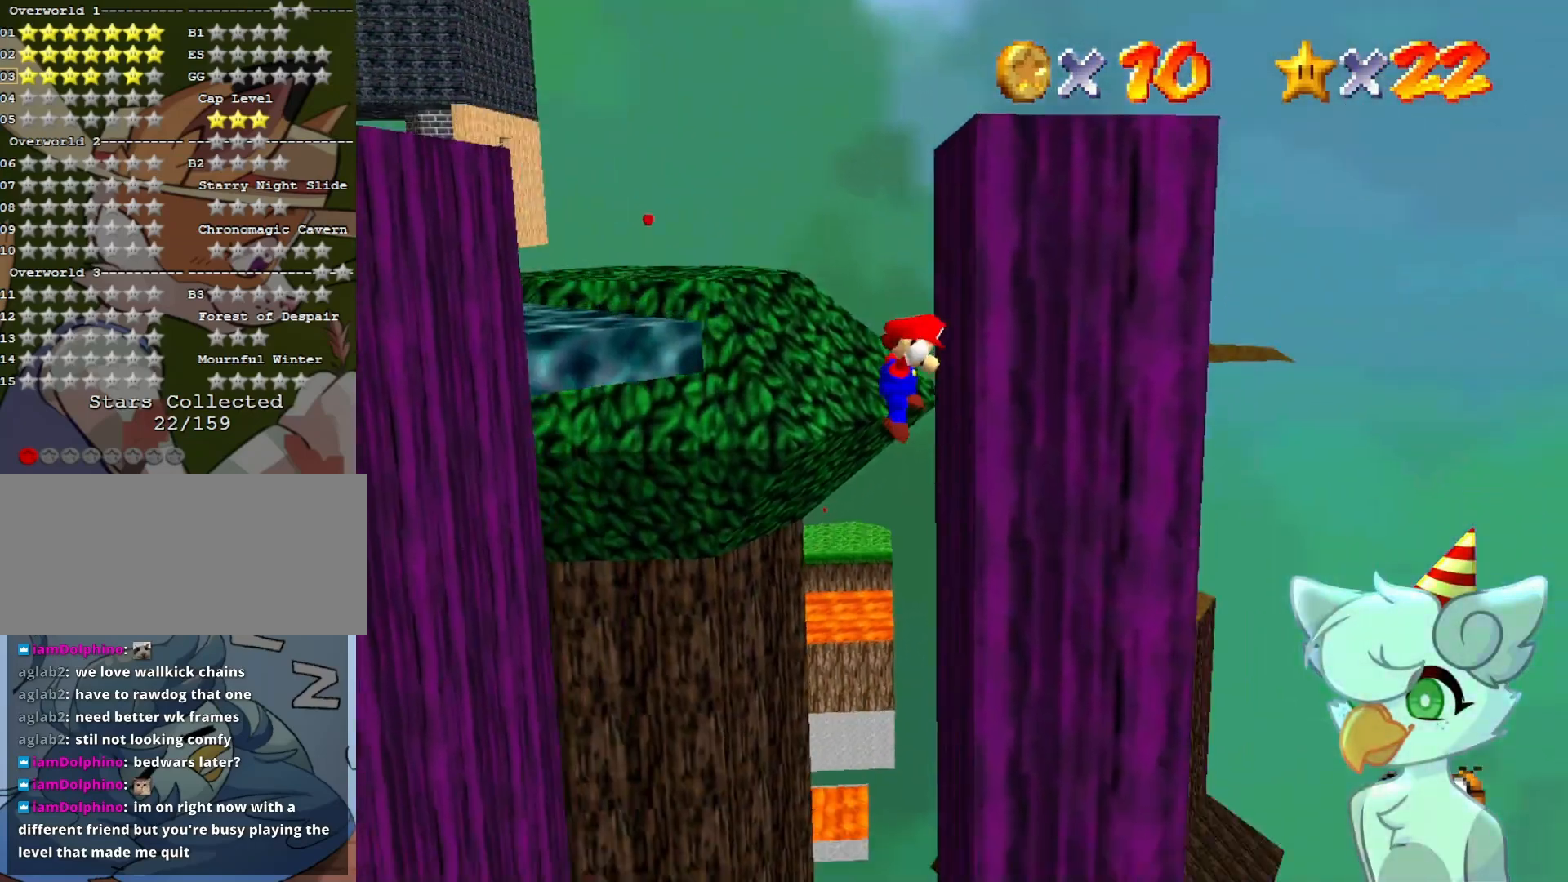
{"buttons": ["A"], "left_stick": "up-left", "events": [[67, "A", "down"], [67, "left_stick", "up-left"]]}
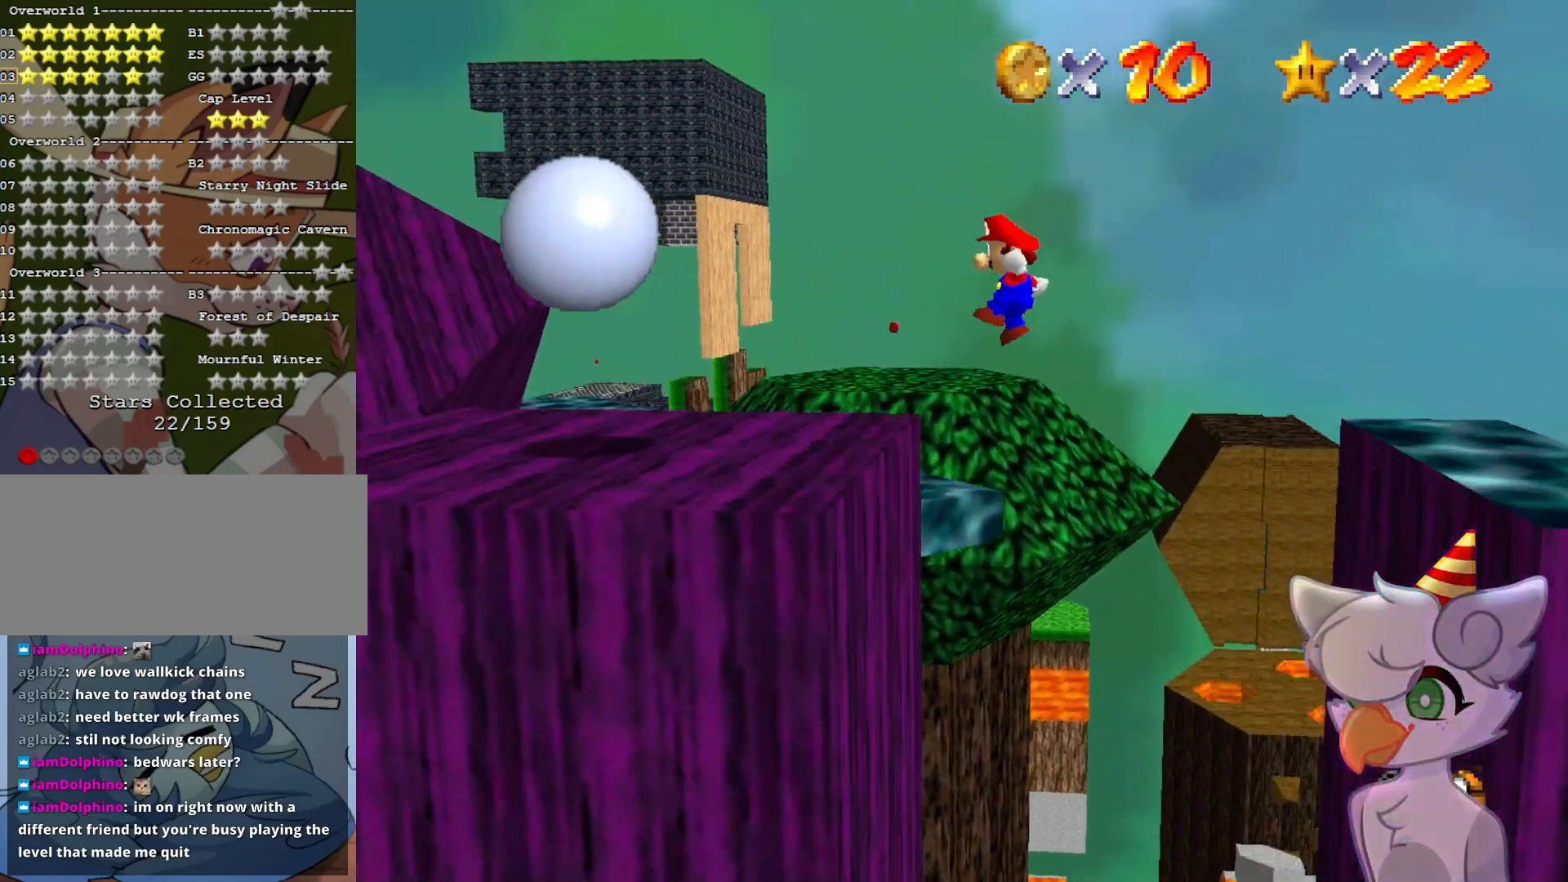
{"buttons": ["C_RIGHT"], "left_stick": "center", "events": [[33, "left_stick", "left"], [100, "A", "up"], [200, "left_stick", "center"], [267, "C_DOWN", "down"], [267, "C_RIGHT", "down"], [333, "C_DOWN", "up"], [367, "C_RIGHT", "up"], [500, "C_RIGHT", "down"]]}
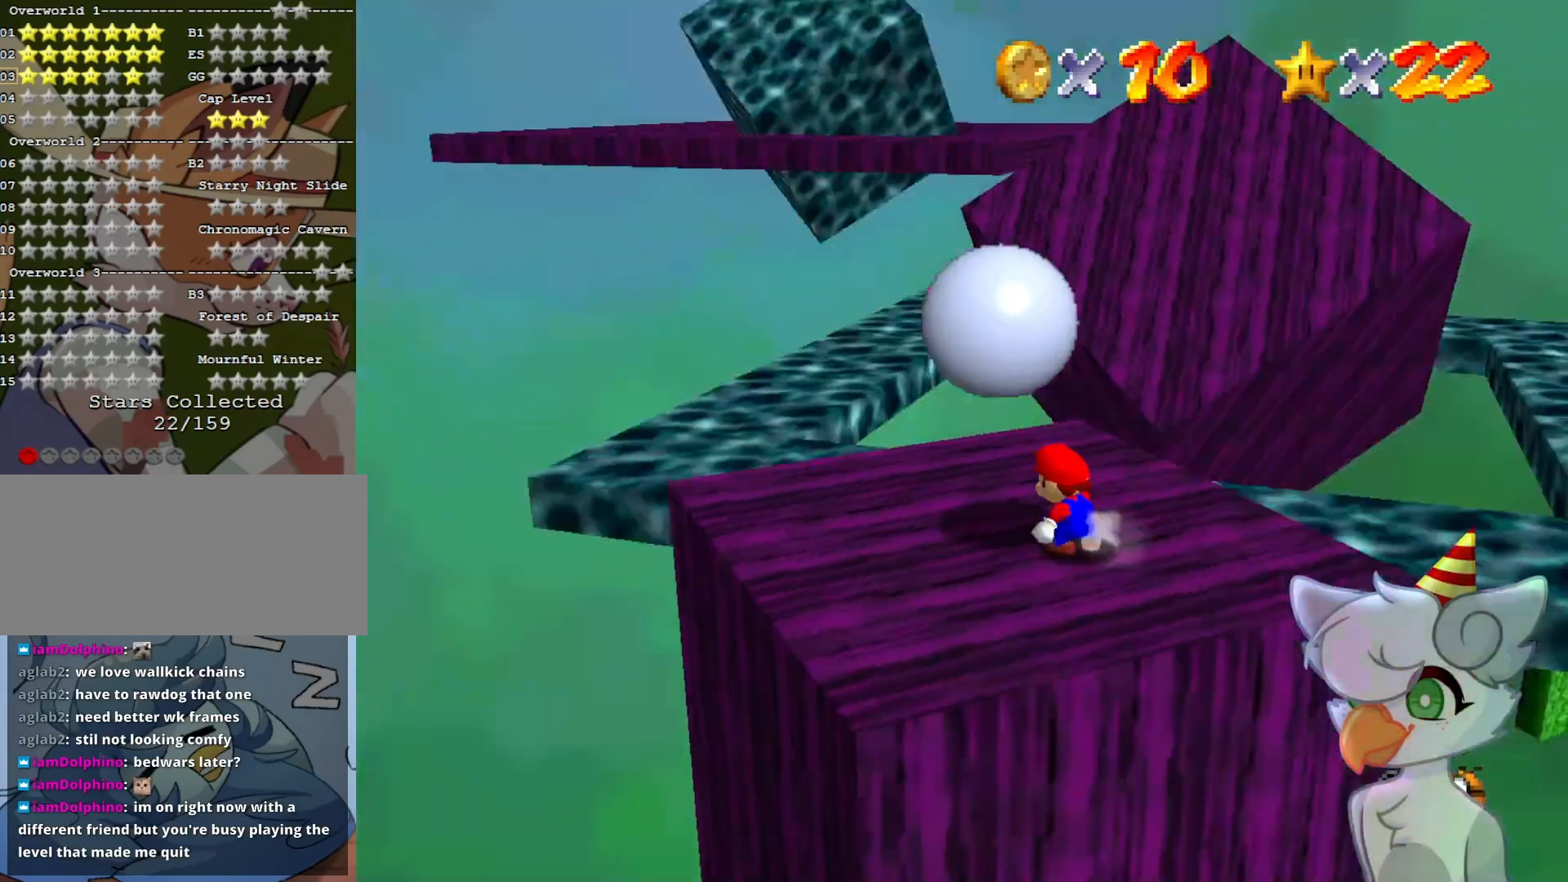
{"buttons": [], "left_stick": "center", "events": [[133, "C_RIGHT", "up"]]}
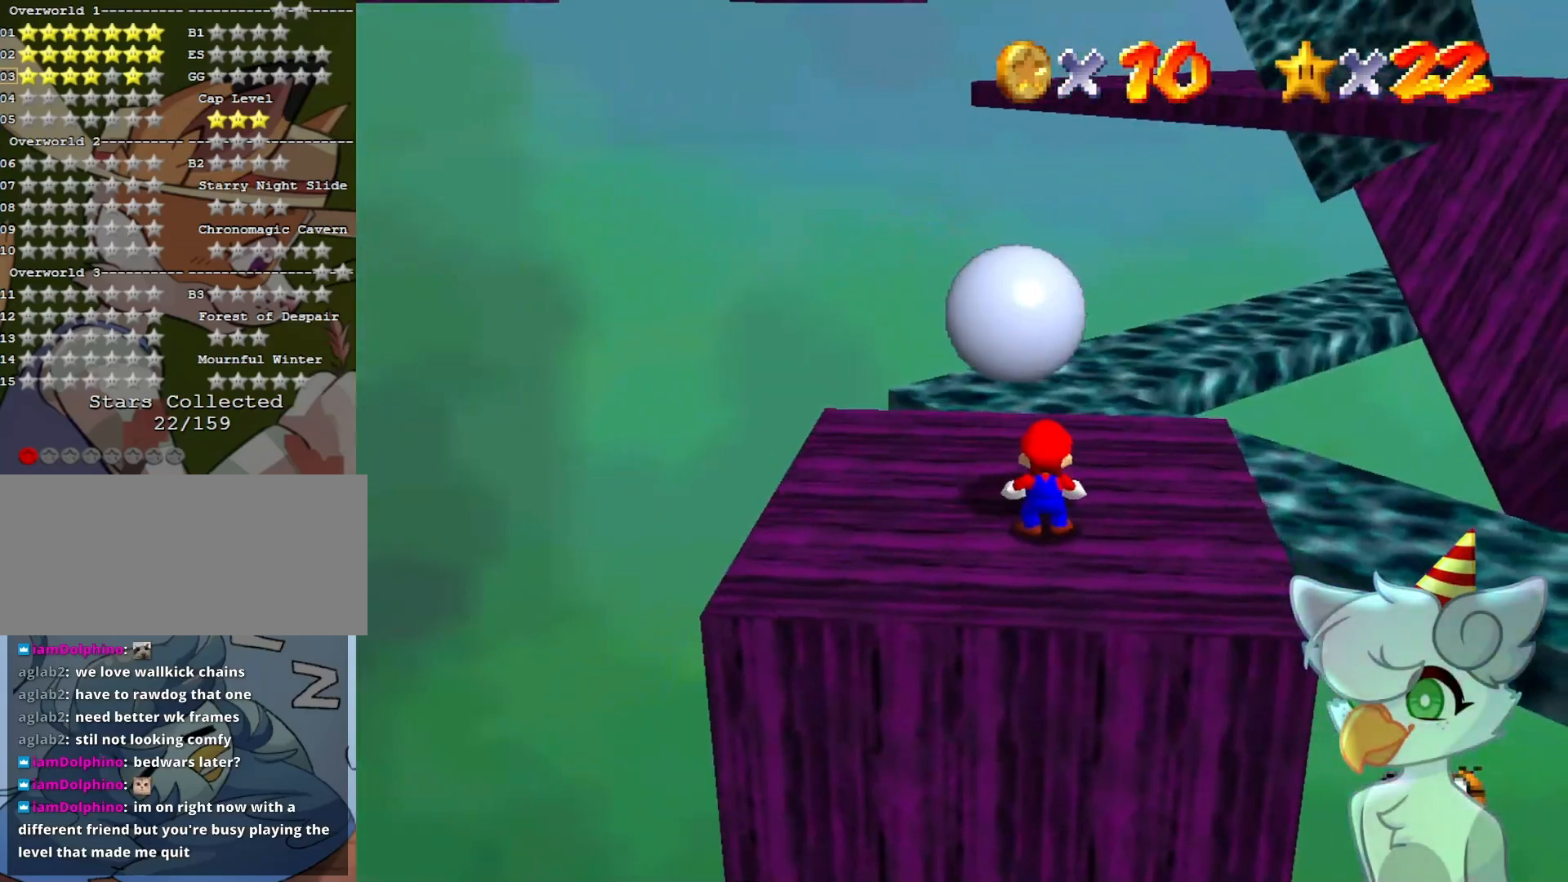
{"buttons": ["C_RIGHT"], "left_stick": "center", "events": [[100, "C_RIGHT", "down"], [233, "C_RIGHT", "up"], [467, "C_RIGHT", "down"]]}
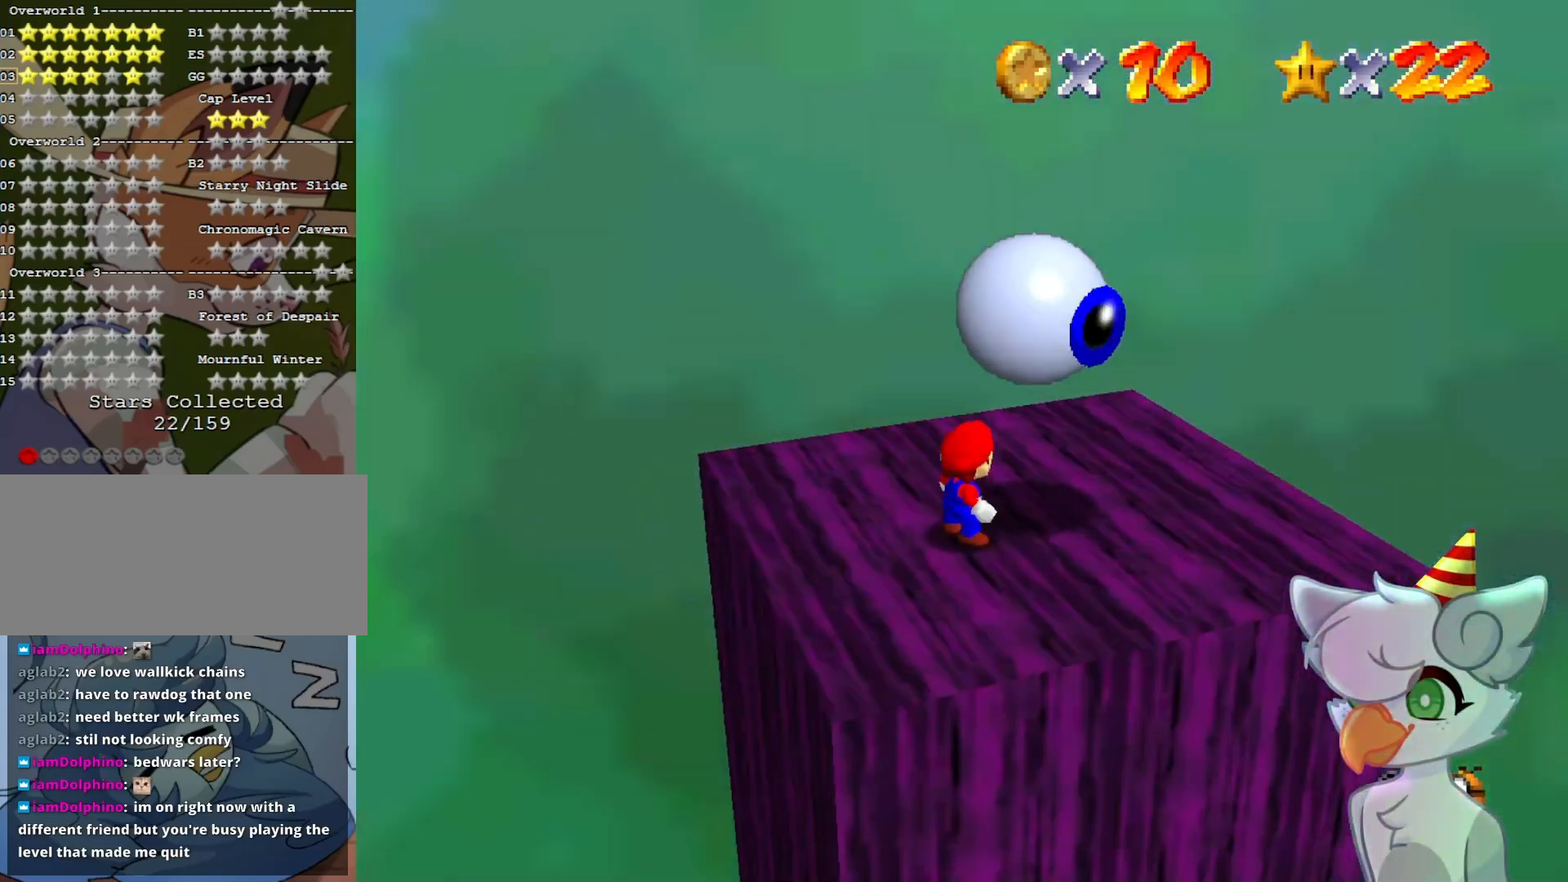
{"buttons": [], "left_stick": "center", "events": [[67, "C_RIGHT", "up"], [300, "left_stick", "down-right"], [400, "left_stick", "center"]]}
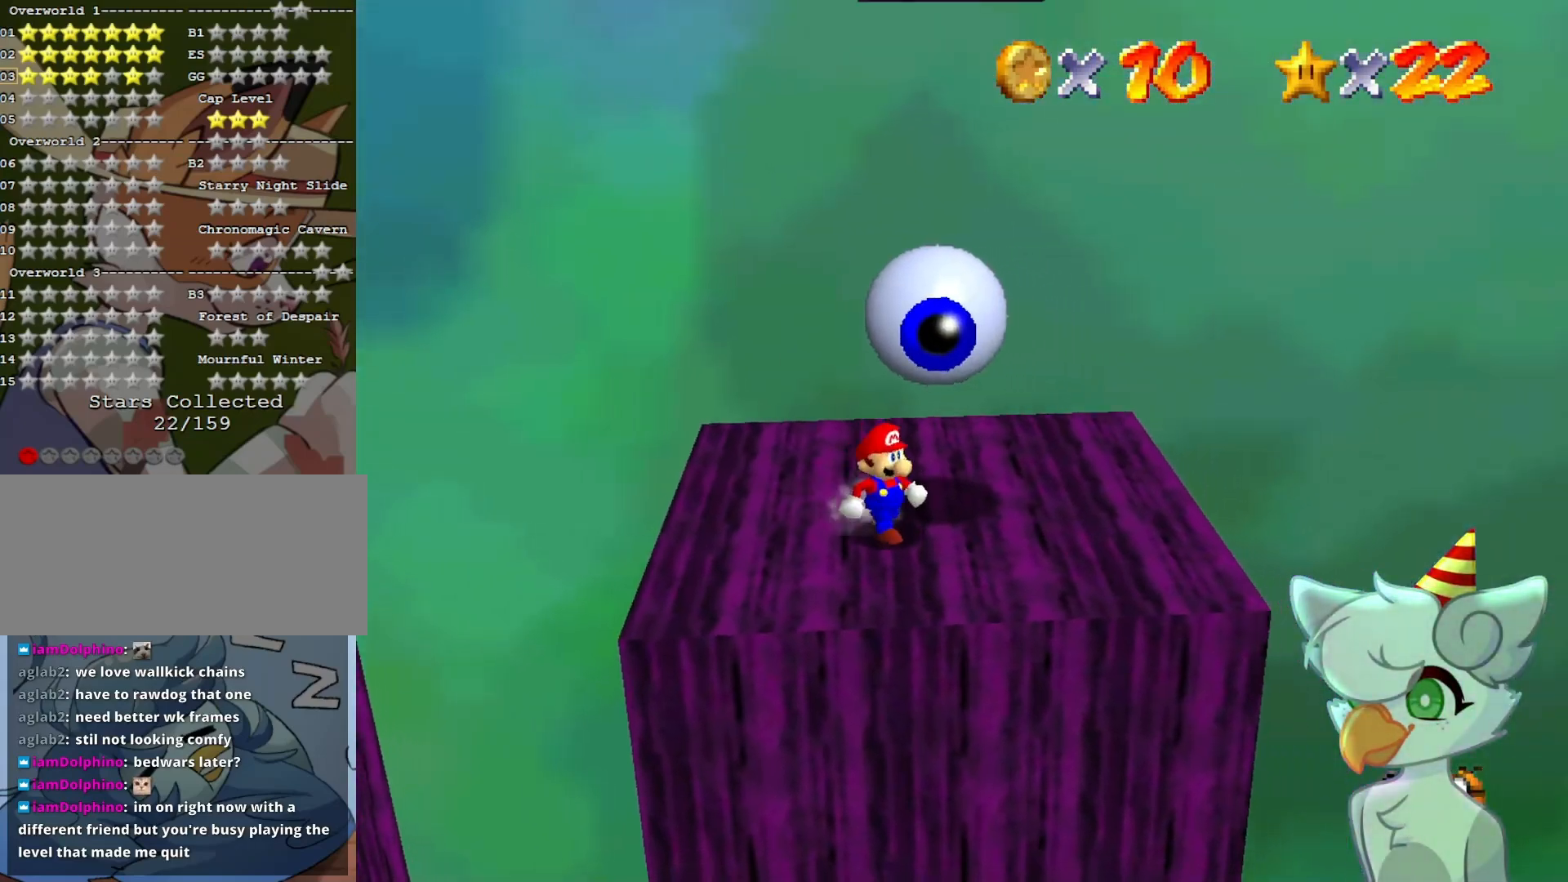
{"buttons": [], "left_stick": "center", "events": [[200, "C_DOWN", "down"], [200, "C_LEFT", "down"], [233, "C_DOWN", "up"], [333, "C_LEFT", "up"]]}
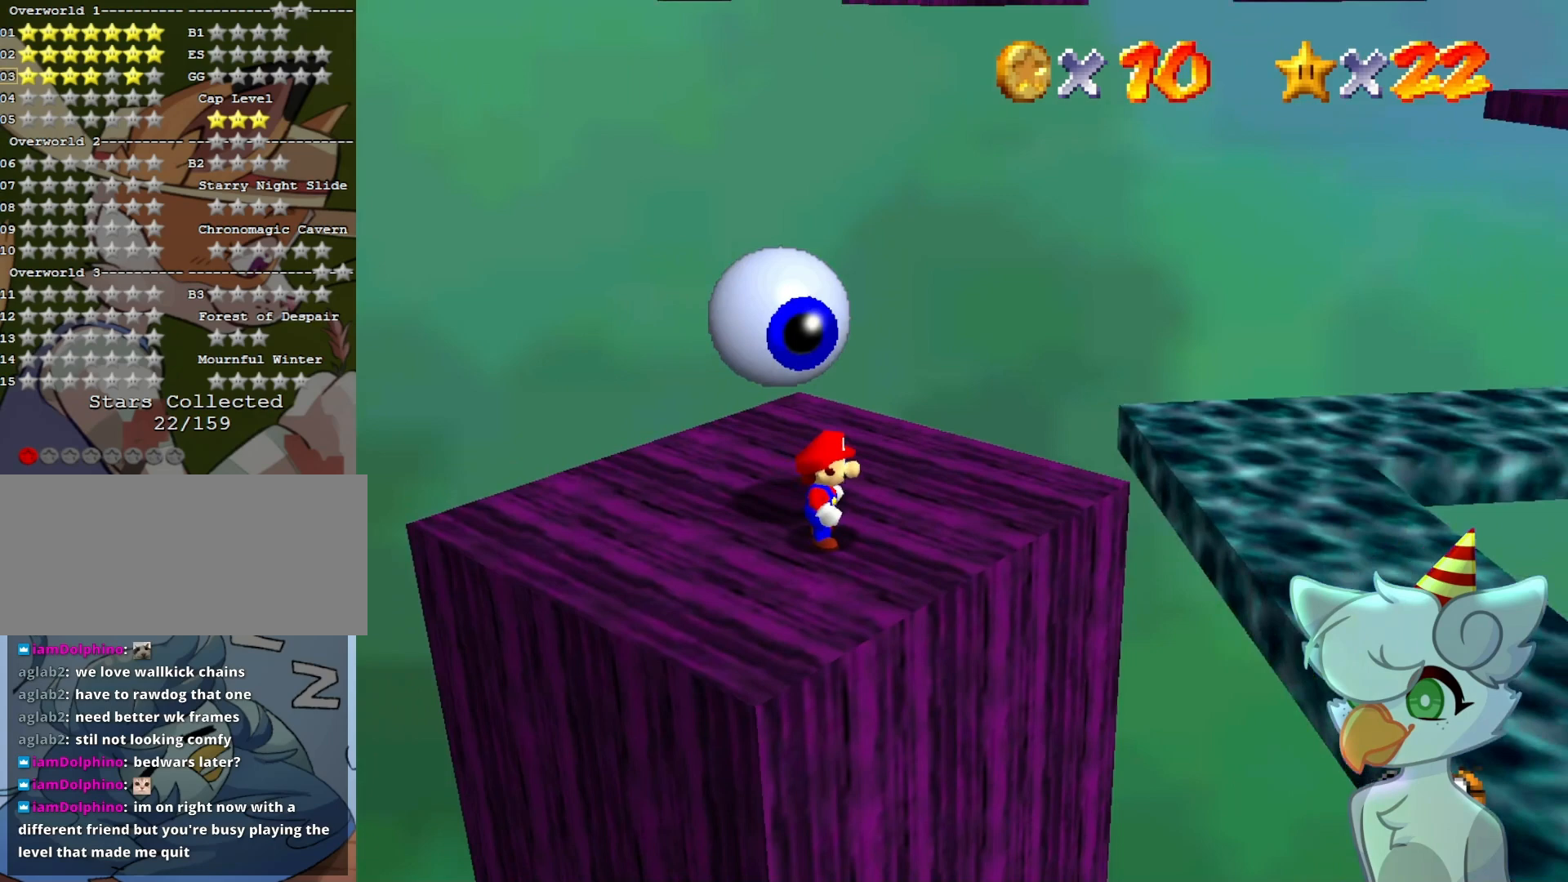
{"buttons": [], "left_stick": "center", "events": [[267, "C_DOWN", "down"], [267, "C_LEFT", "down"], [367, "C_DOWN", "up"], [400, "C_LEFT", "up"]]}
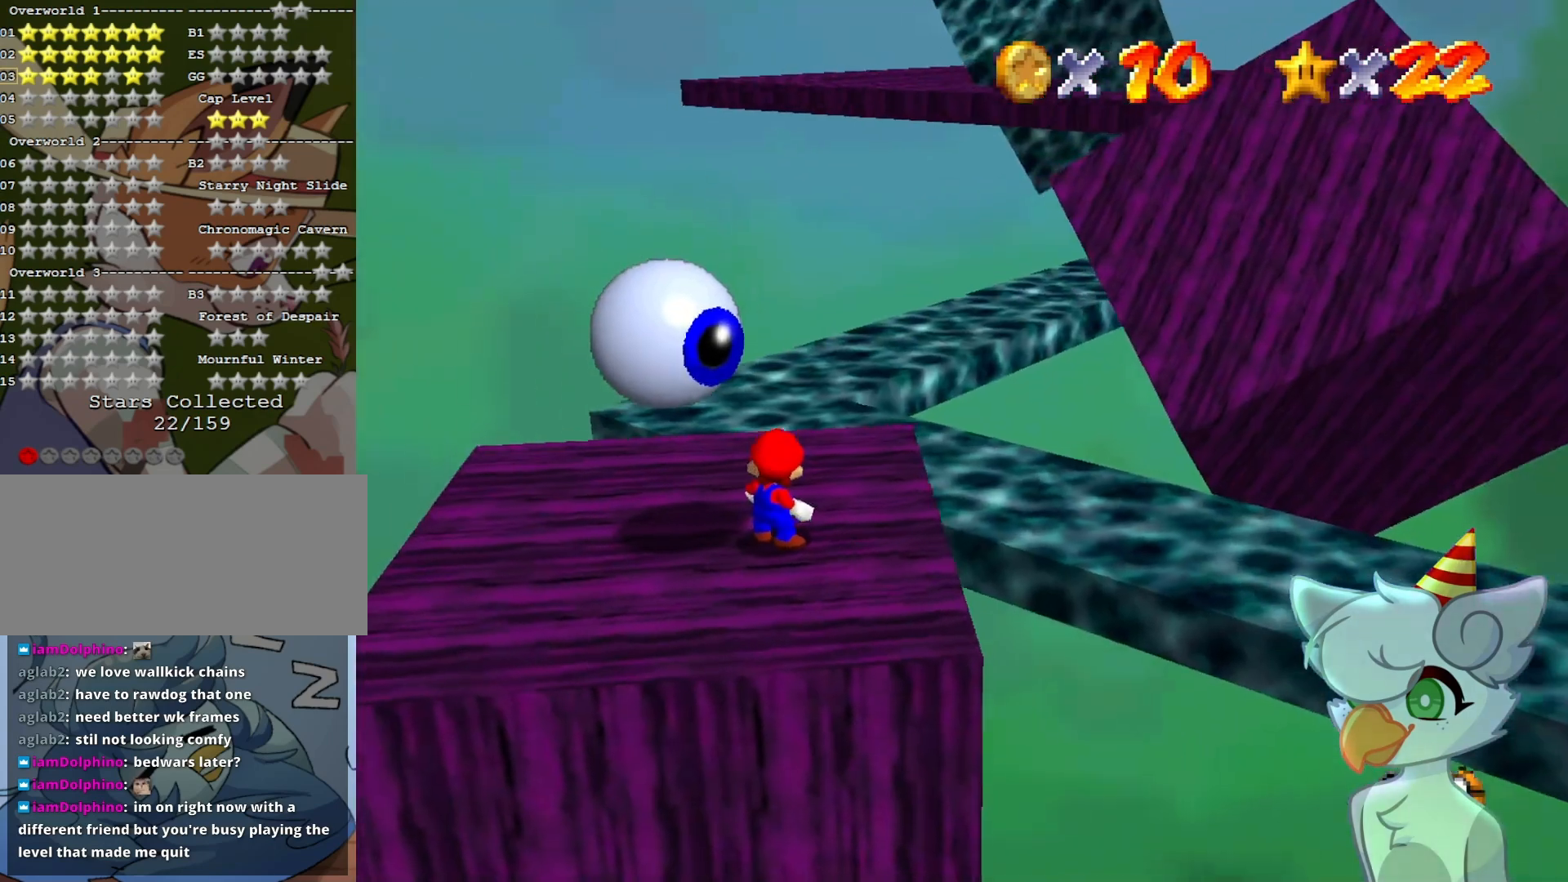
{"buttons": [], "left_stick": "center", "events": [[67, "left_stick", "down-left"], [367, "left_stick", "center"]]}
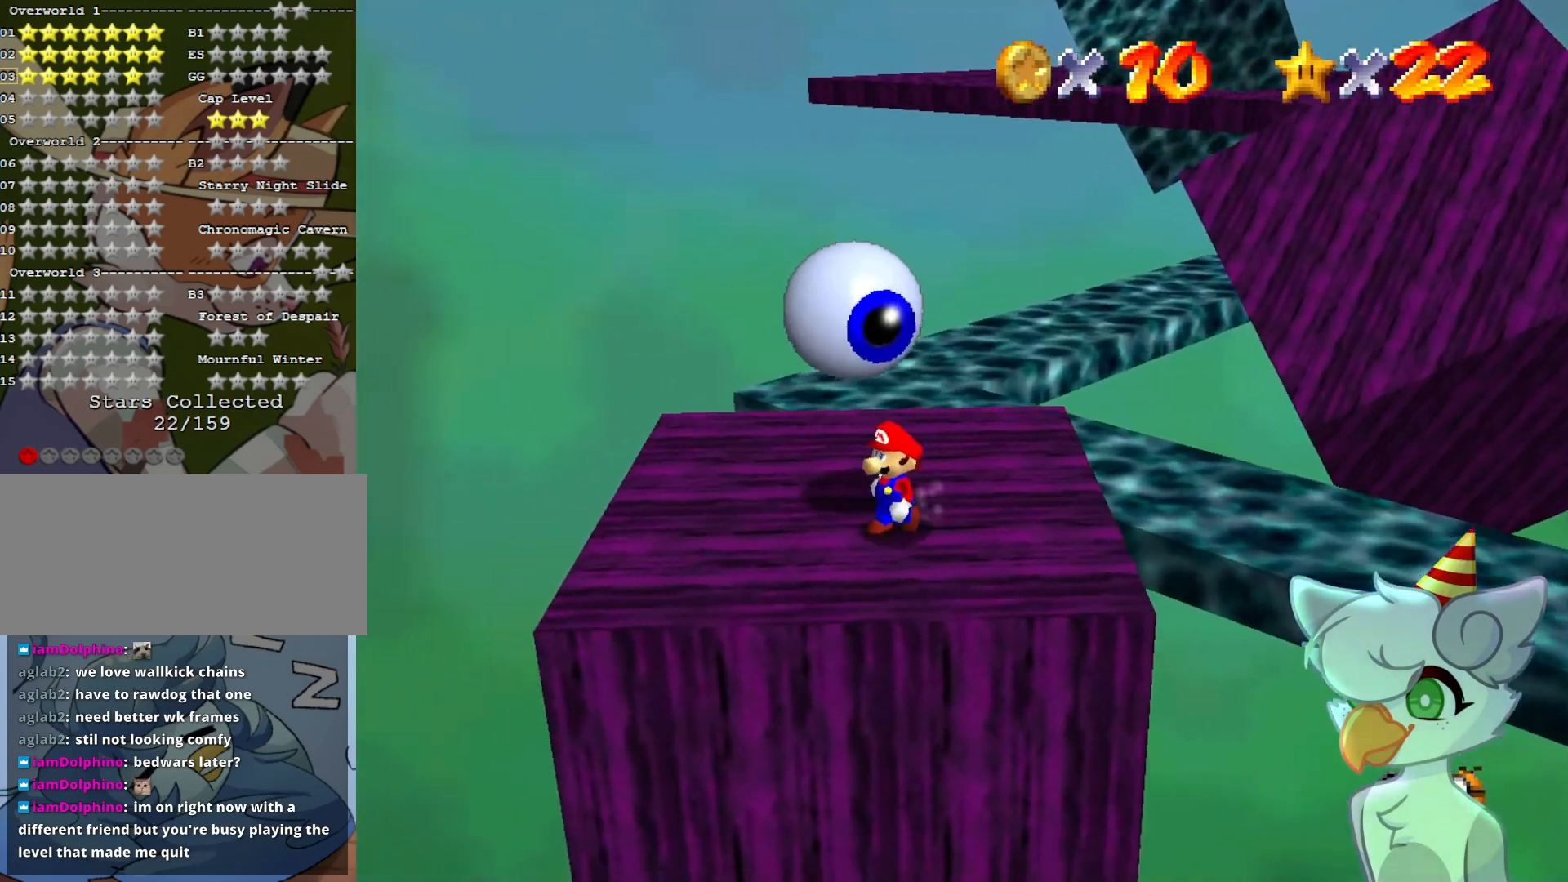
{"buttons": [], "left_stick": "down", "events": [[167, "left_stick", "left"], [233, "left_stick", "center"], [267, "A", "down"], [300, "A", "up"], [433, "left_stick", "down"]]}
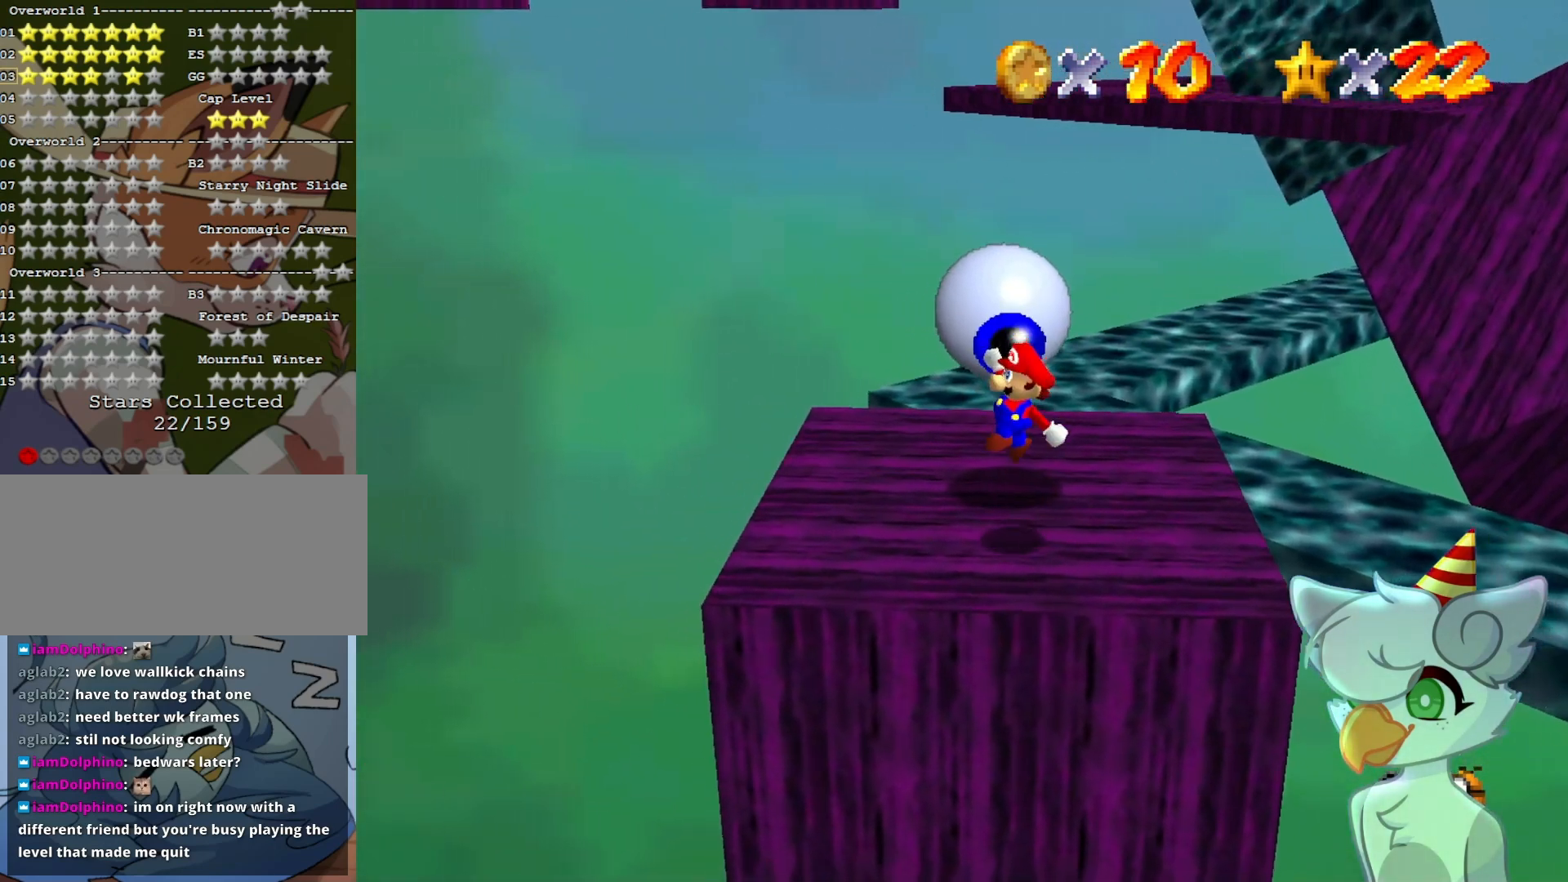
{"buttons": [], "left_stick": "up-left", "events": [[67, "left_stick", "left"], [267, "left_stick", "up-left"]]}
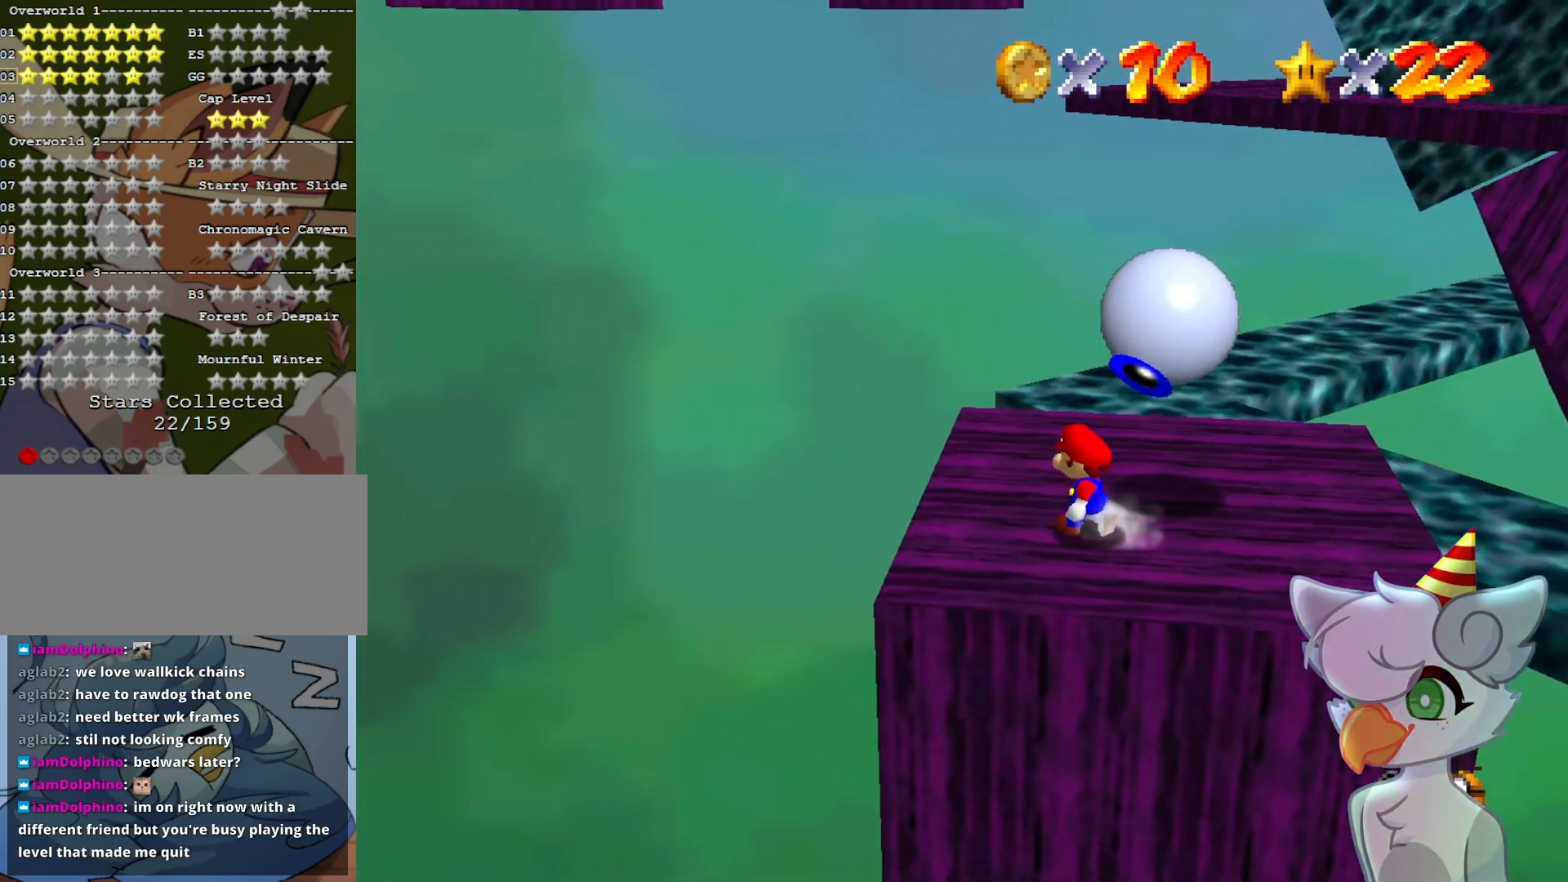
{"buttons": [], "left_stick": "up-right", "events": [[267, "left_stick", "up"], [400, "left_stick", "up-right"]]}
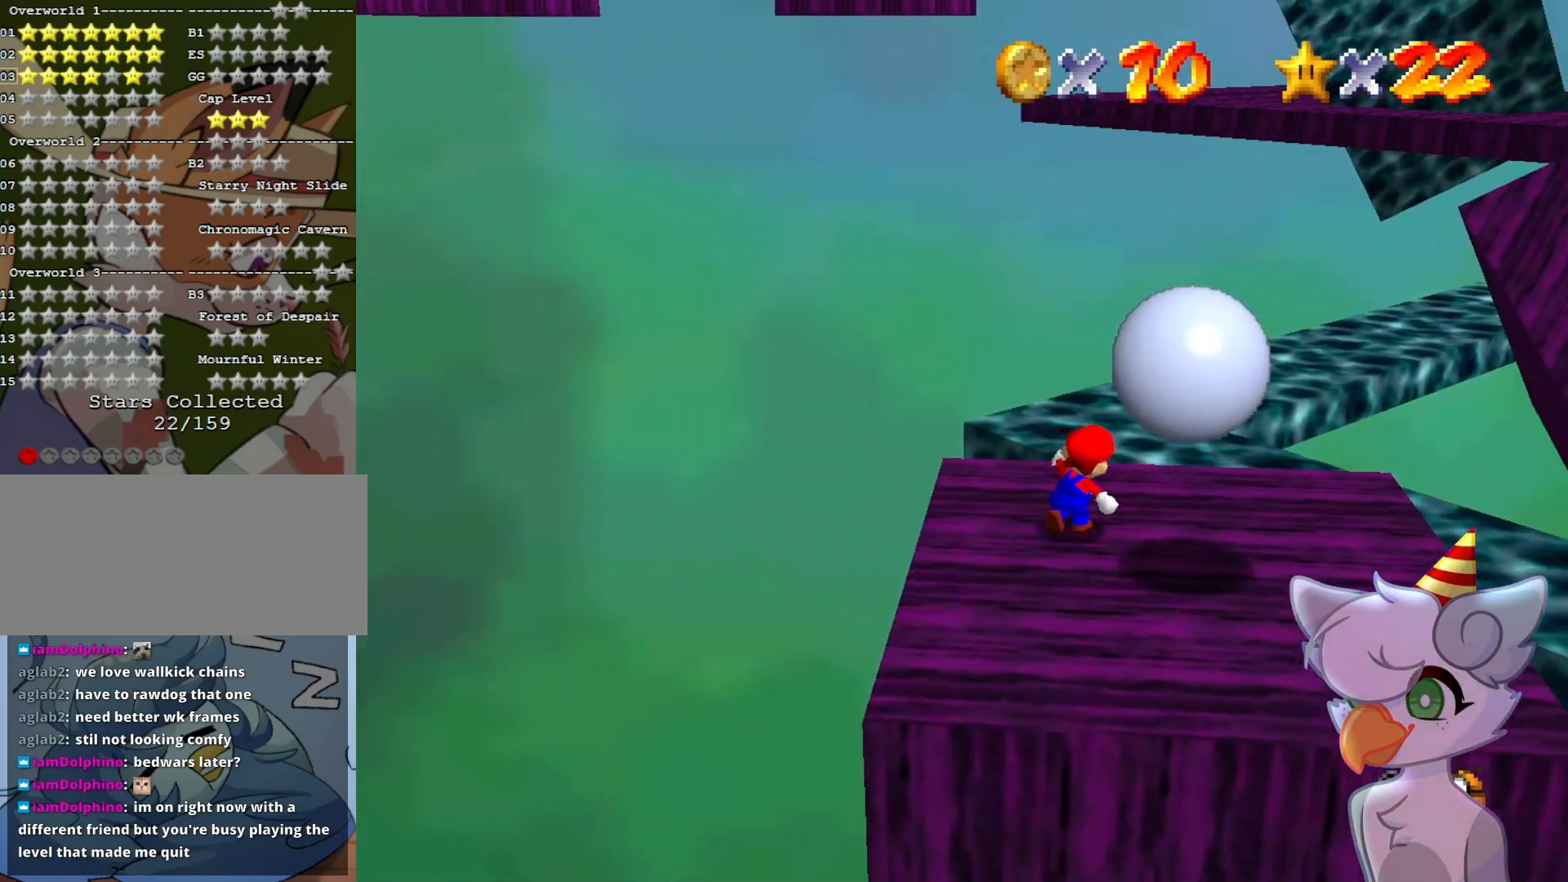
{"buttons": [], "left_stick": "down", "events": [[67, "left_stick", "right"], [300, "left_stick", "down-right"], [400, "left_stick", "down"]]}
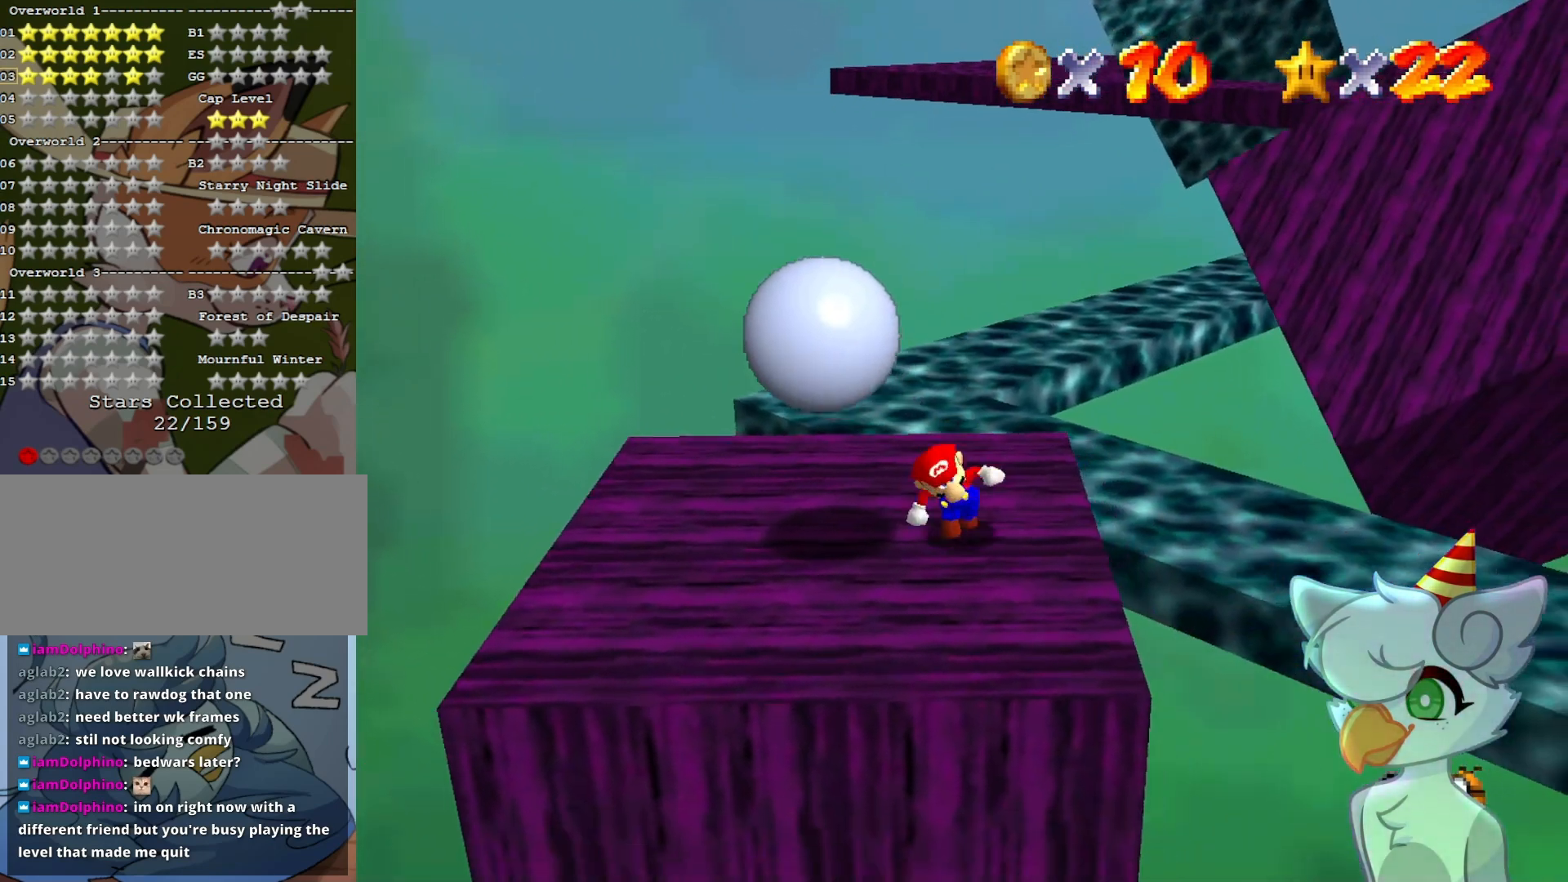
{"buttons": ["A", "Z"], "left_stick": "center", "events": [[100, "left_stick", "down-left"], [200, "left_stick", "left"], [467, "A", "down"], [467, "Z", "down"], [467, "left_stick", "center"]]}
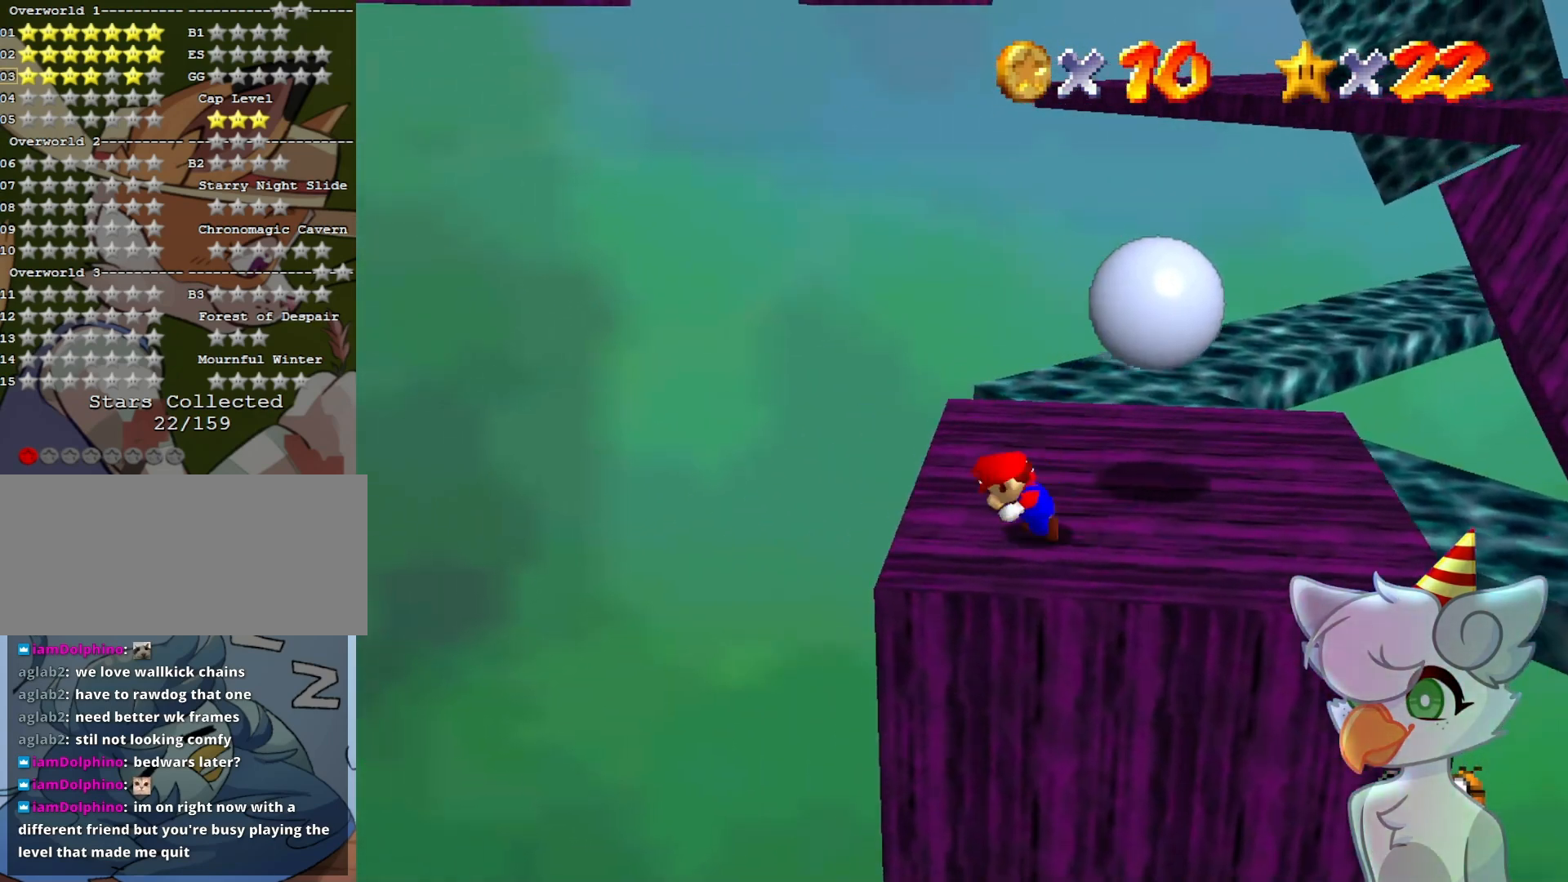
{"buttons": [], "left_stick": "center", "events": [[67, "A", "up"], [133, "Z", "up"], [233, "C_LEFT", "down"], [267, "C_DOWN", "down"], [367, "C_DOWN", "up"], [400, "C_LEFT", "up"]]}
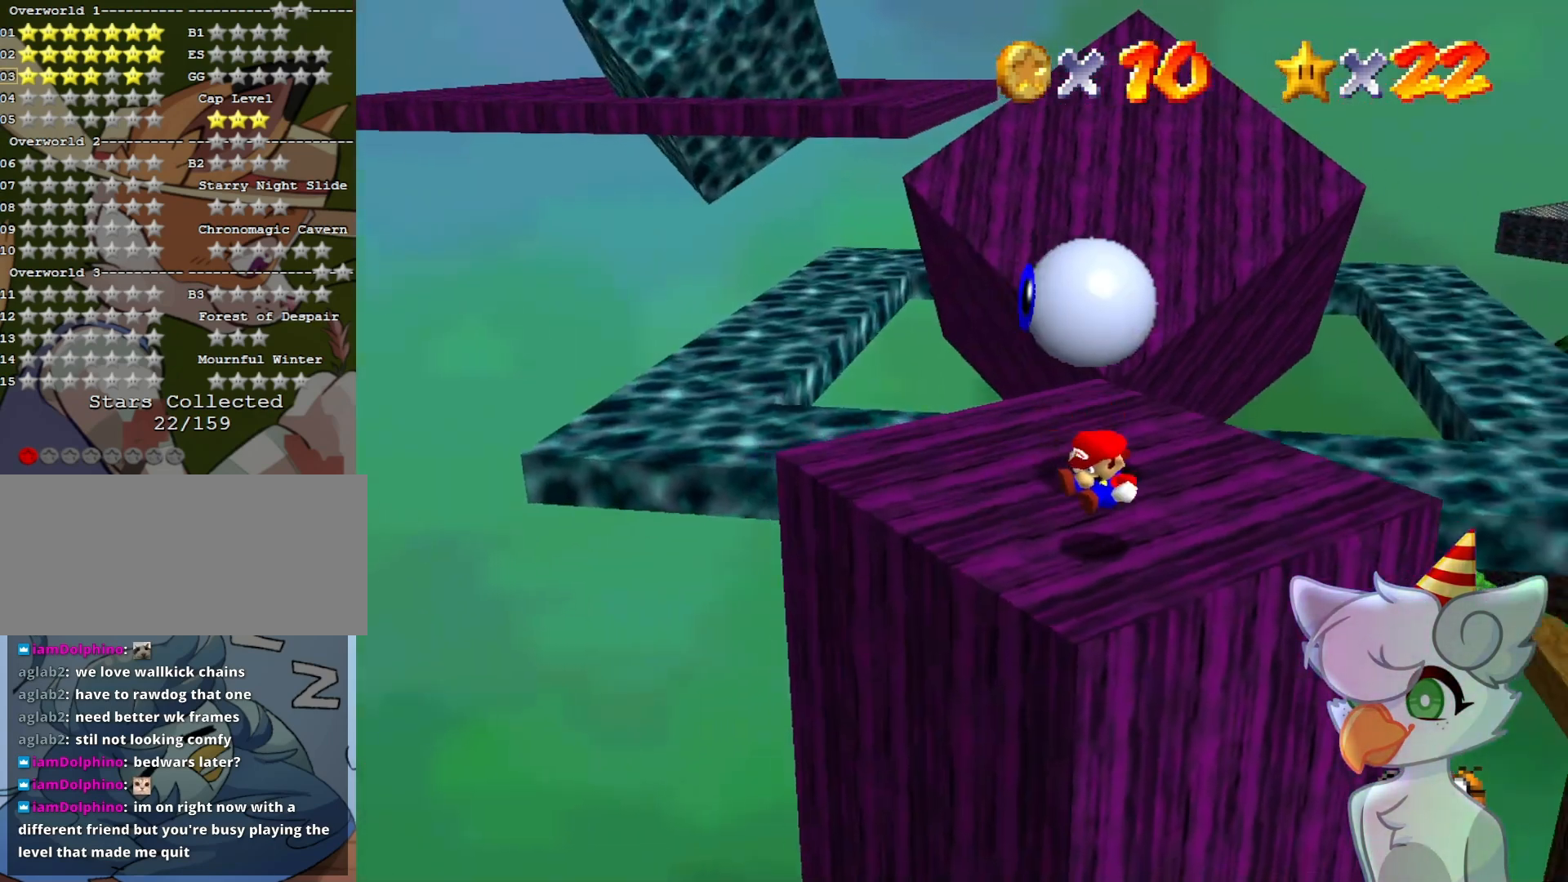
{"buttons": [], "left_stick": "center", "events": []}
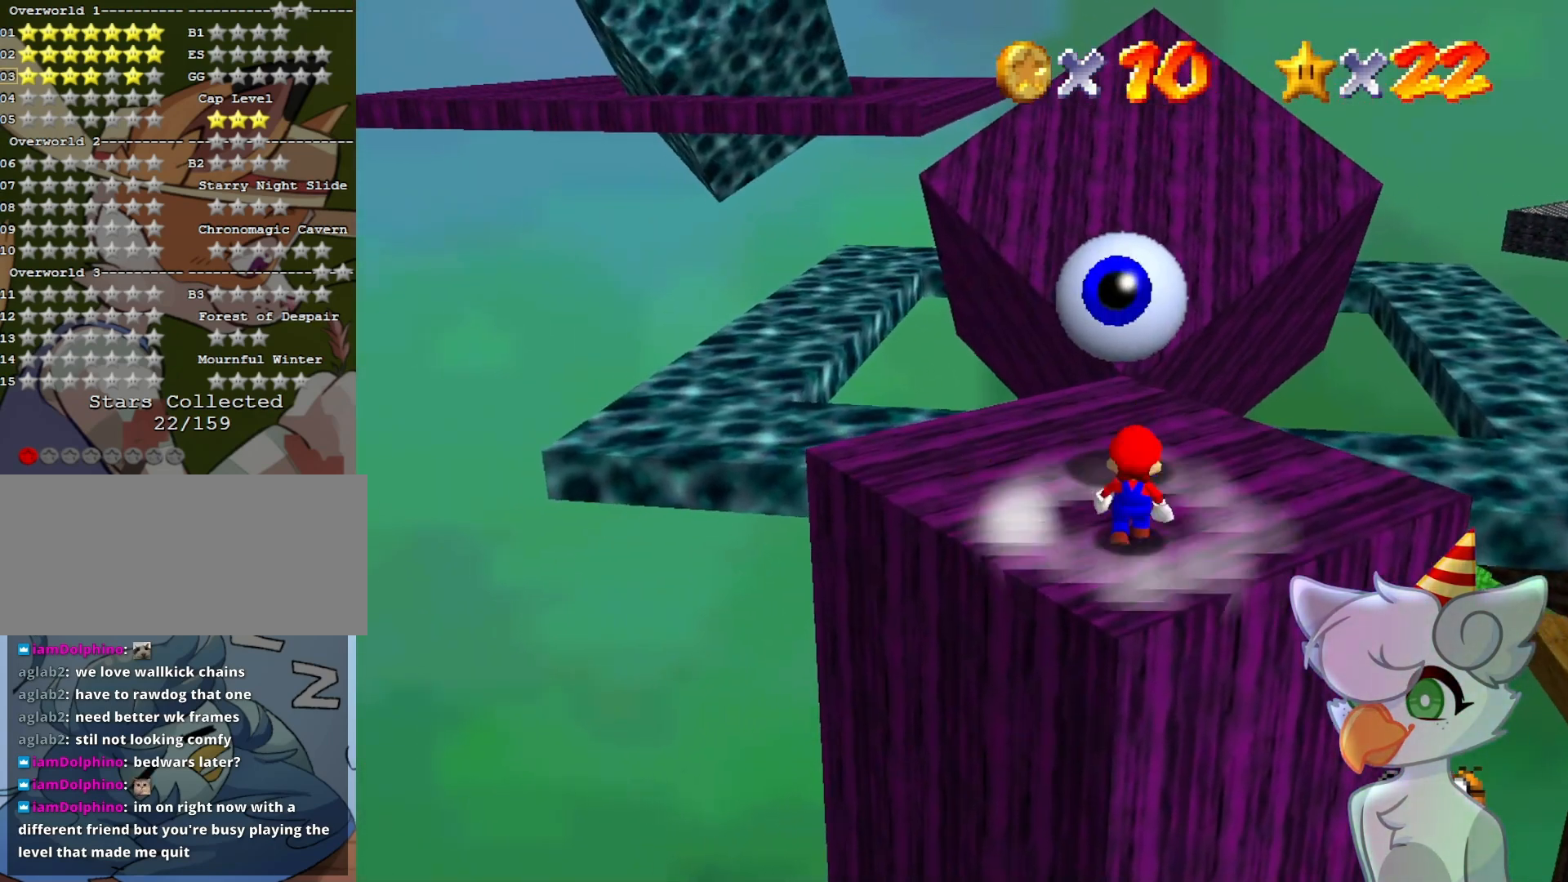
{"buttons": [], "left_stick": "center", "events": []}
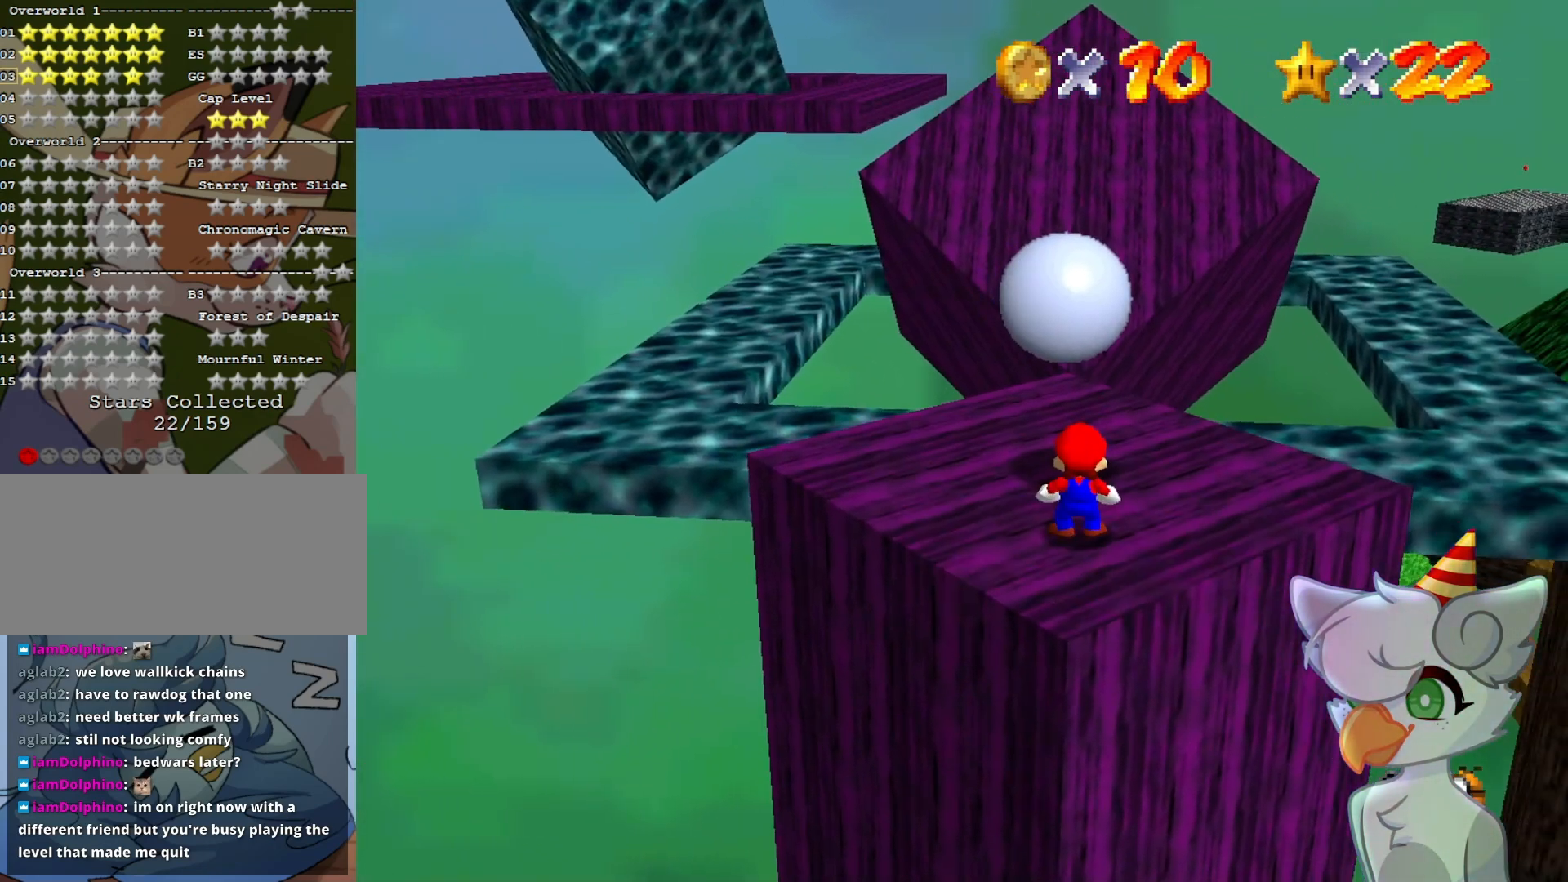
{"buttons": [], "left_stick": "center", "events": []}
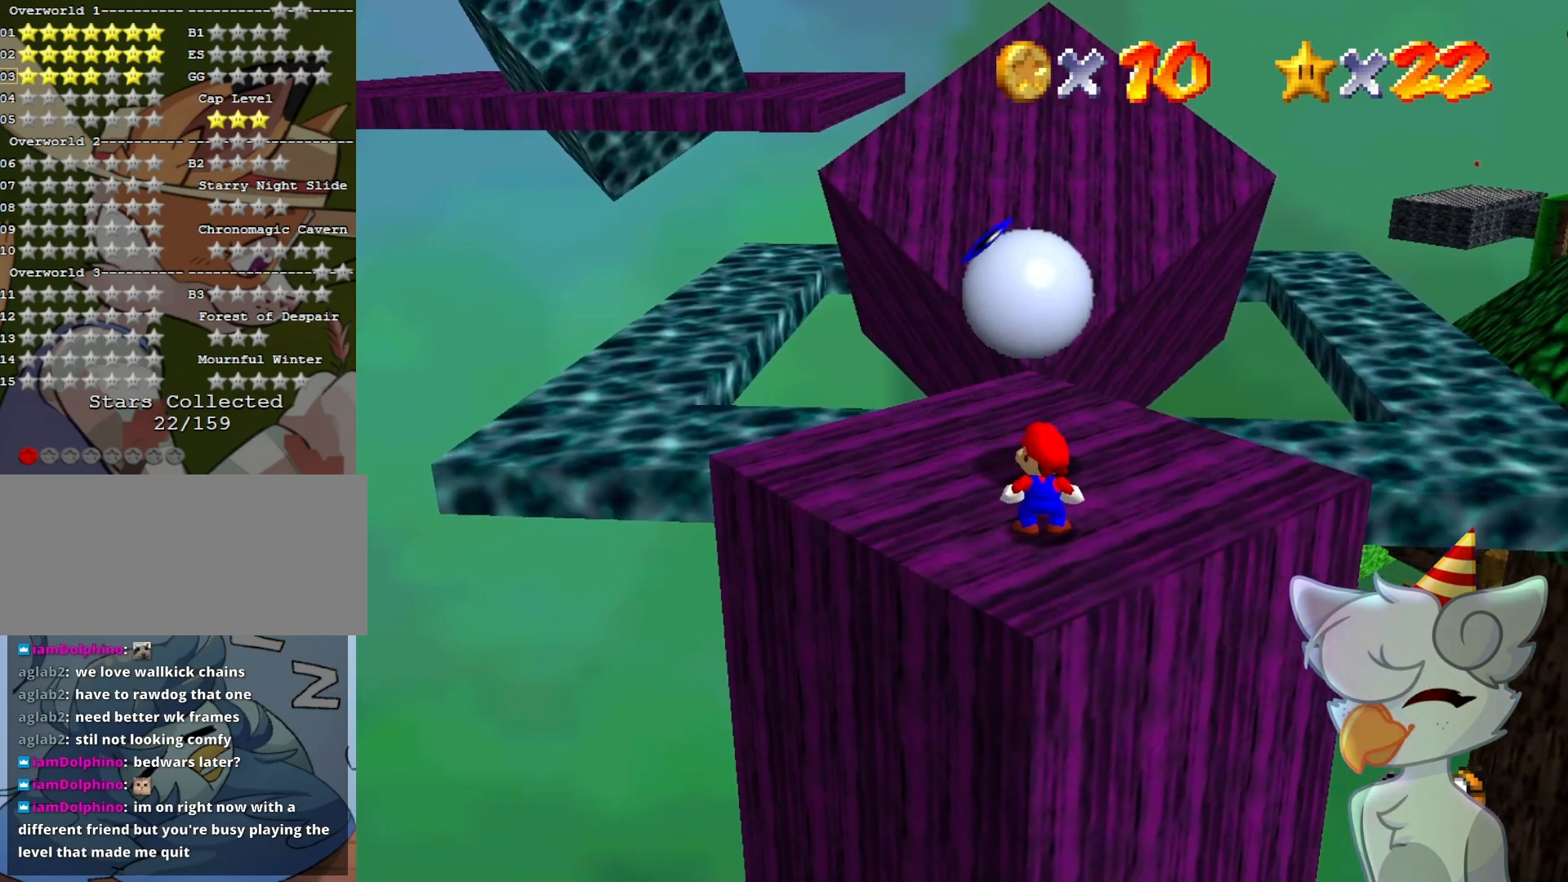
{"buttons": [], "left_stick": "center", "events": []}
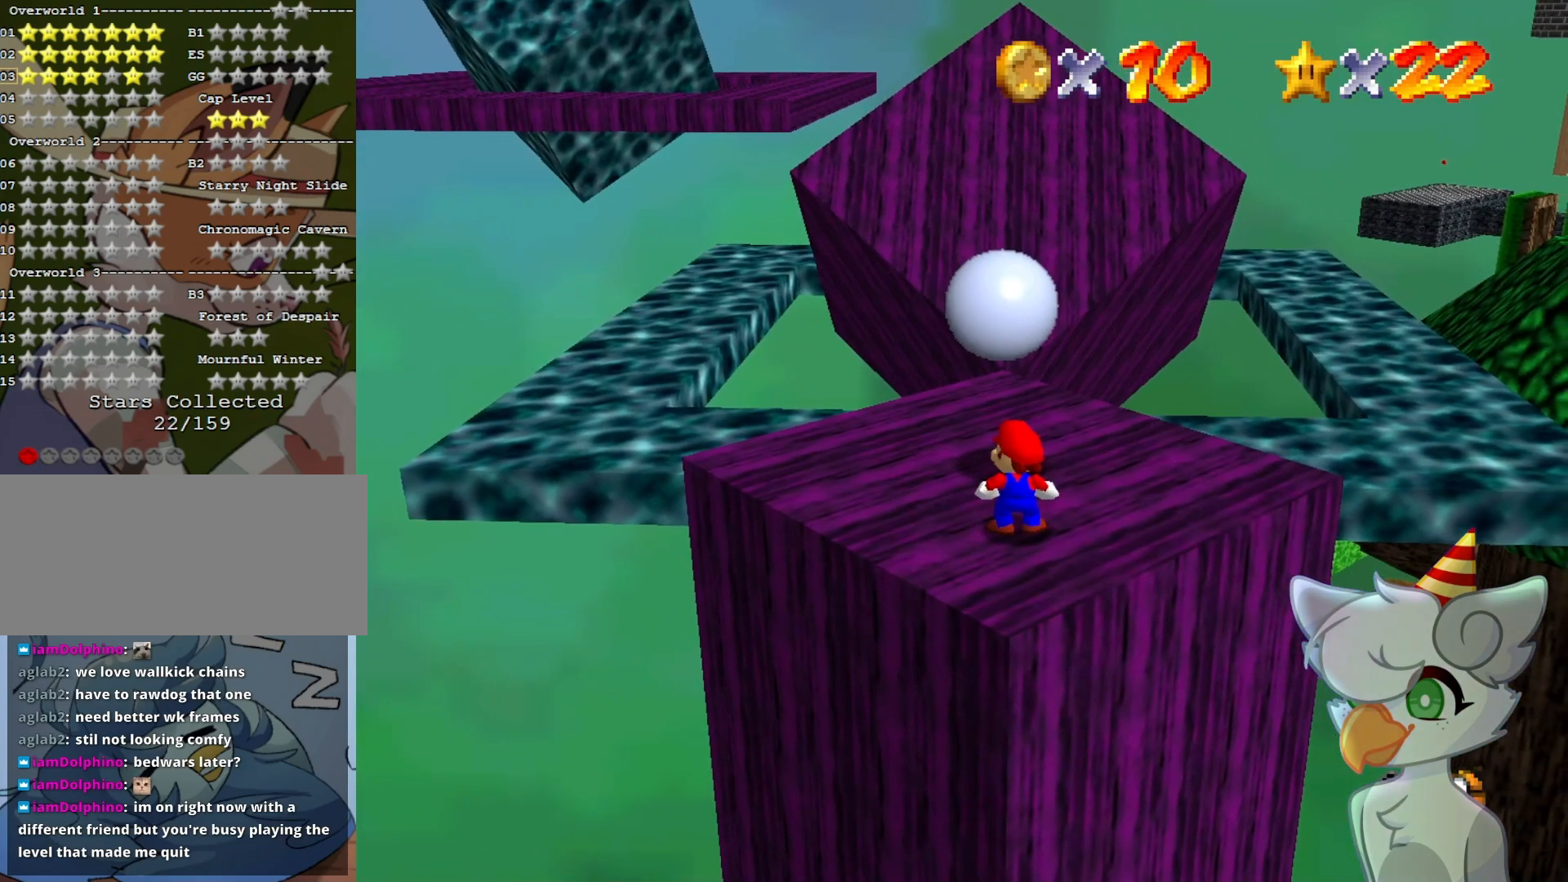
{"buttons": [], "left_stick": "center", "events": []}
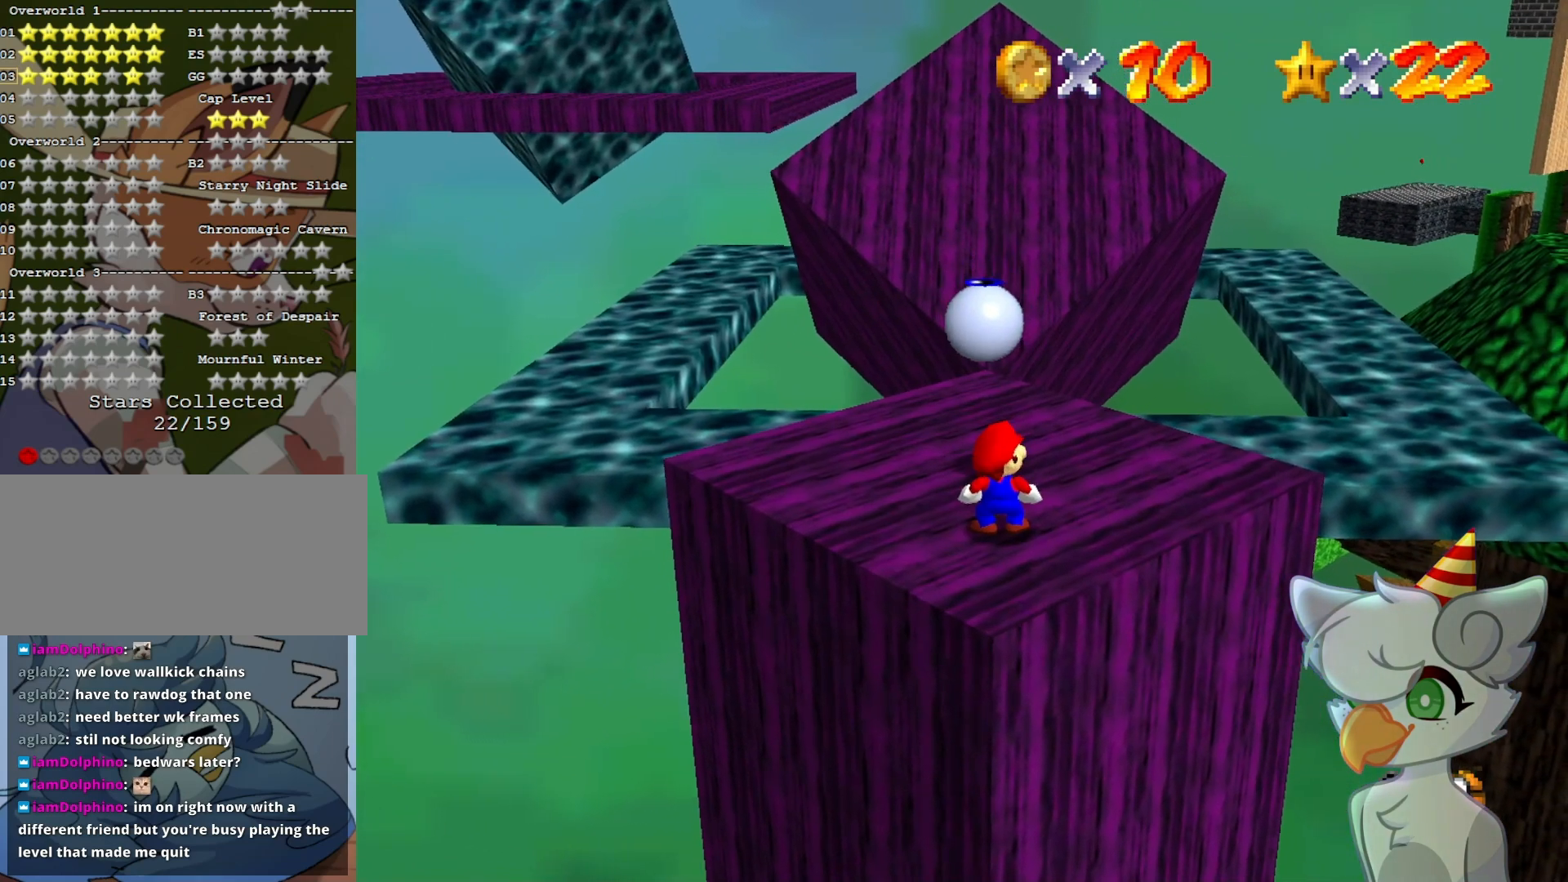
{"buttons": ["A"], "left_stick": "up-left", "events": [[300, "A", "down"], [433, "left_stick", "up-left"]]}
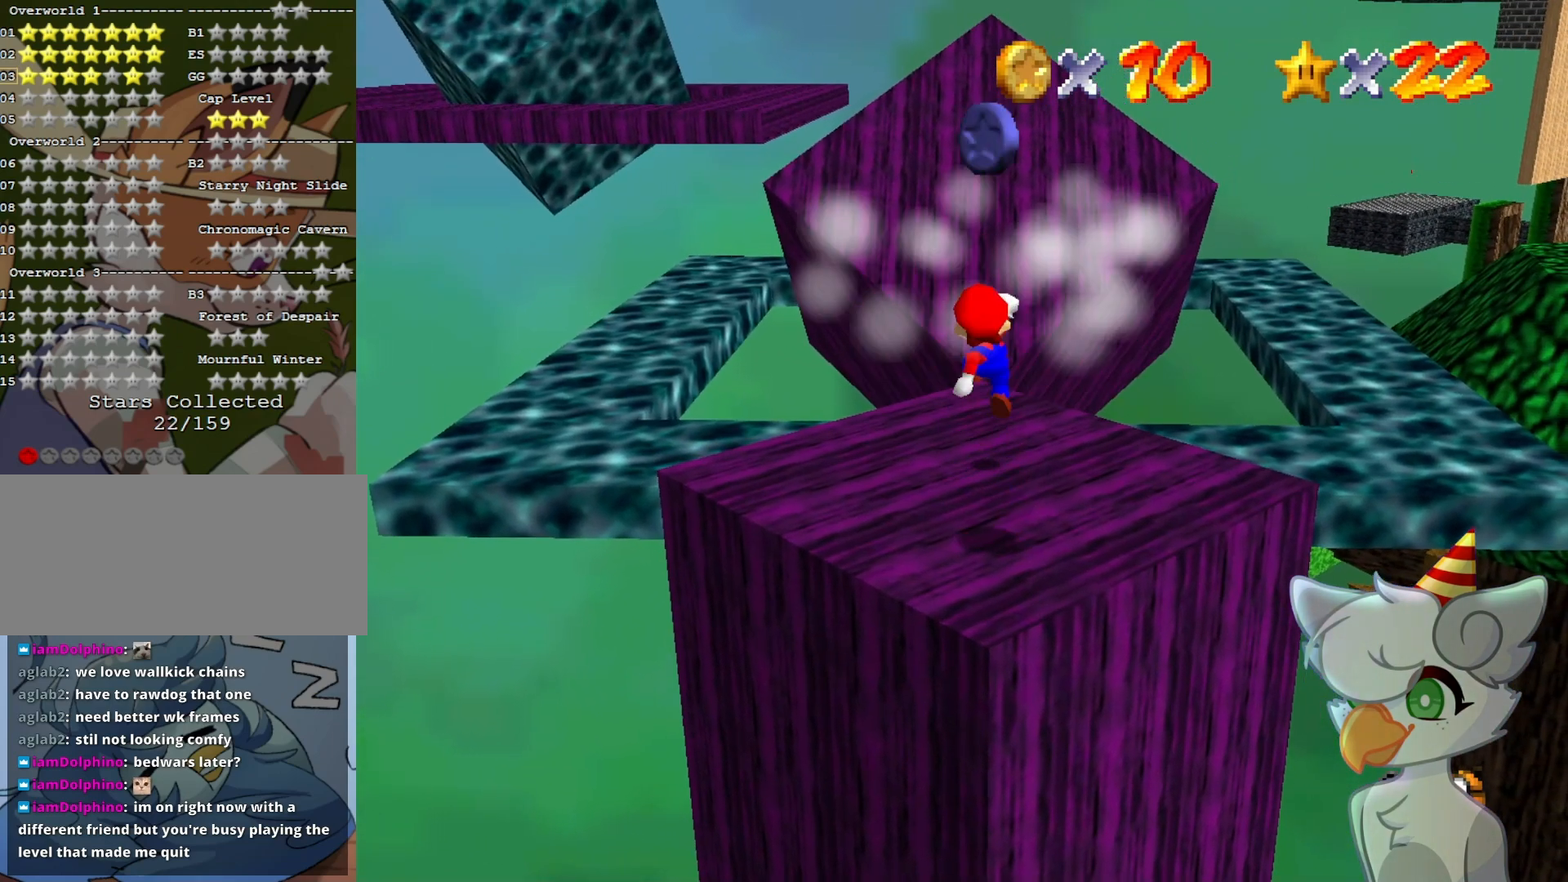
{"buttons": ["A"], "left_stick": "up", "events": [[200, "left_stick", "up-right"], [267, "B", "down"], [267, "left_stick", "center"], [367, "left_stick", "up"], [500, "B", "up"]]}
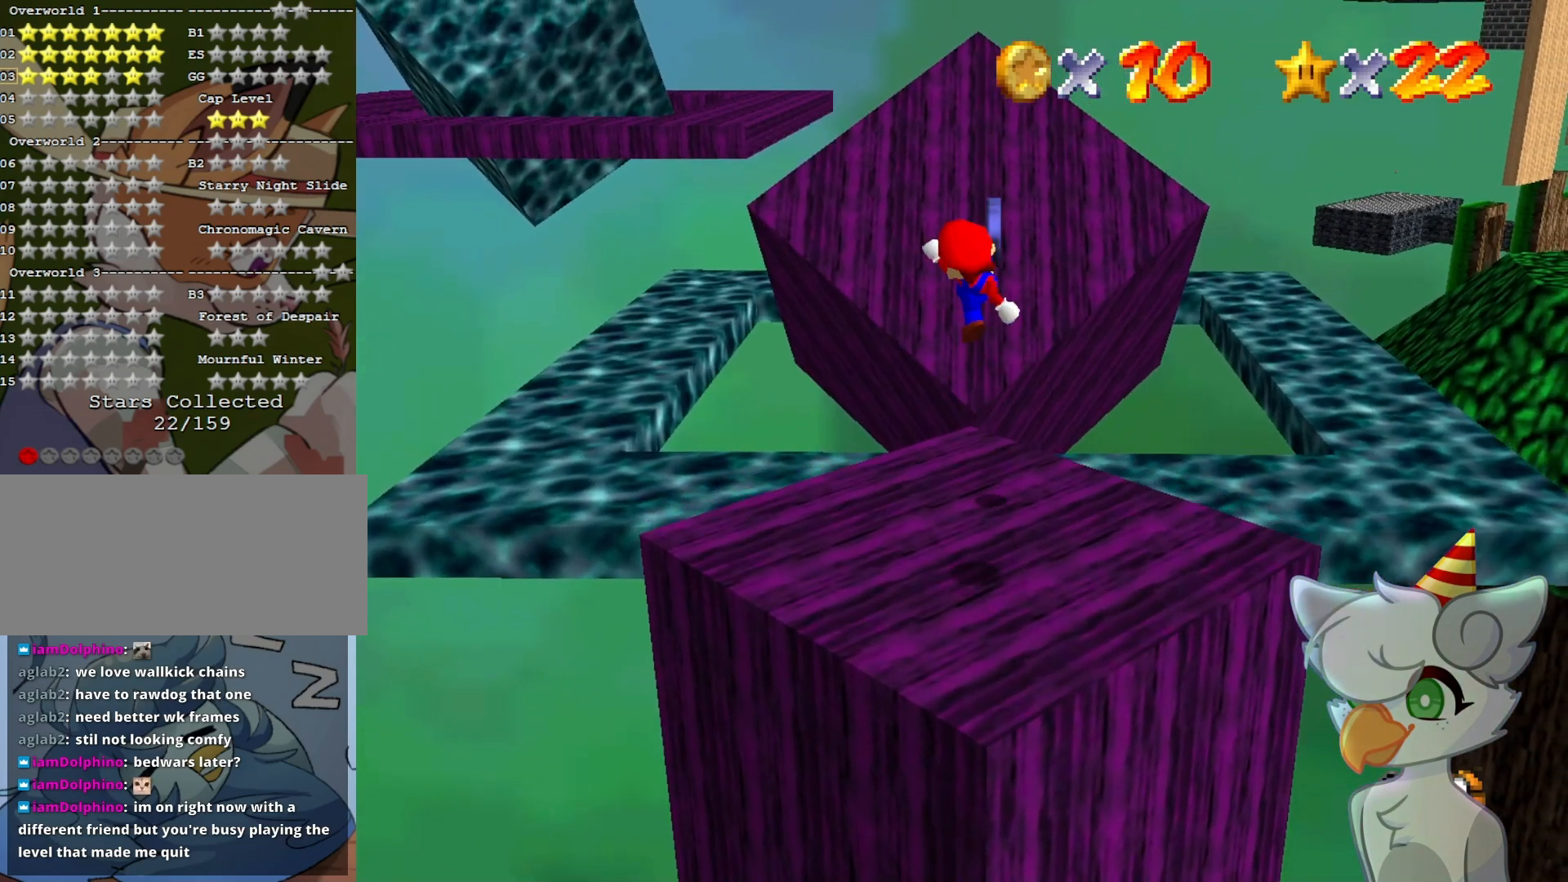
{"buttons": [], "left_stick": "up", "events": [[67, "A", "up"]]}
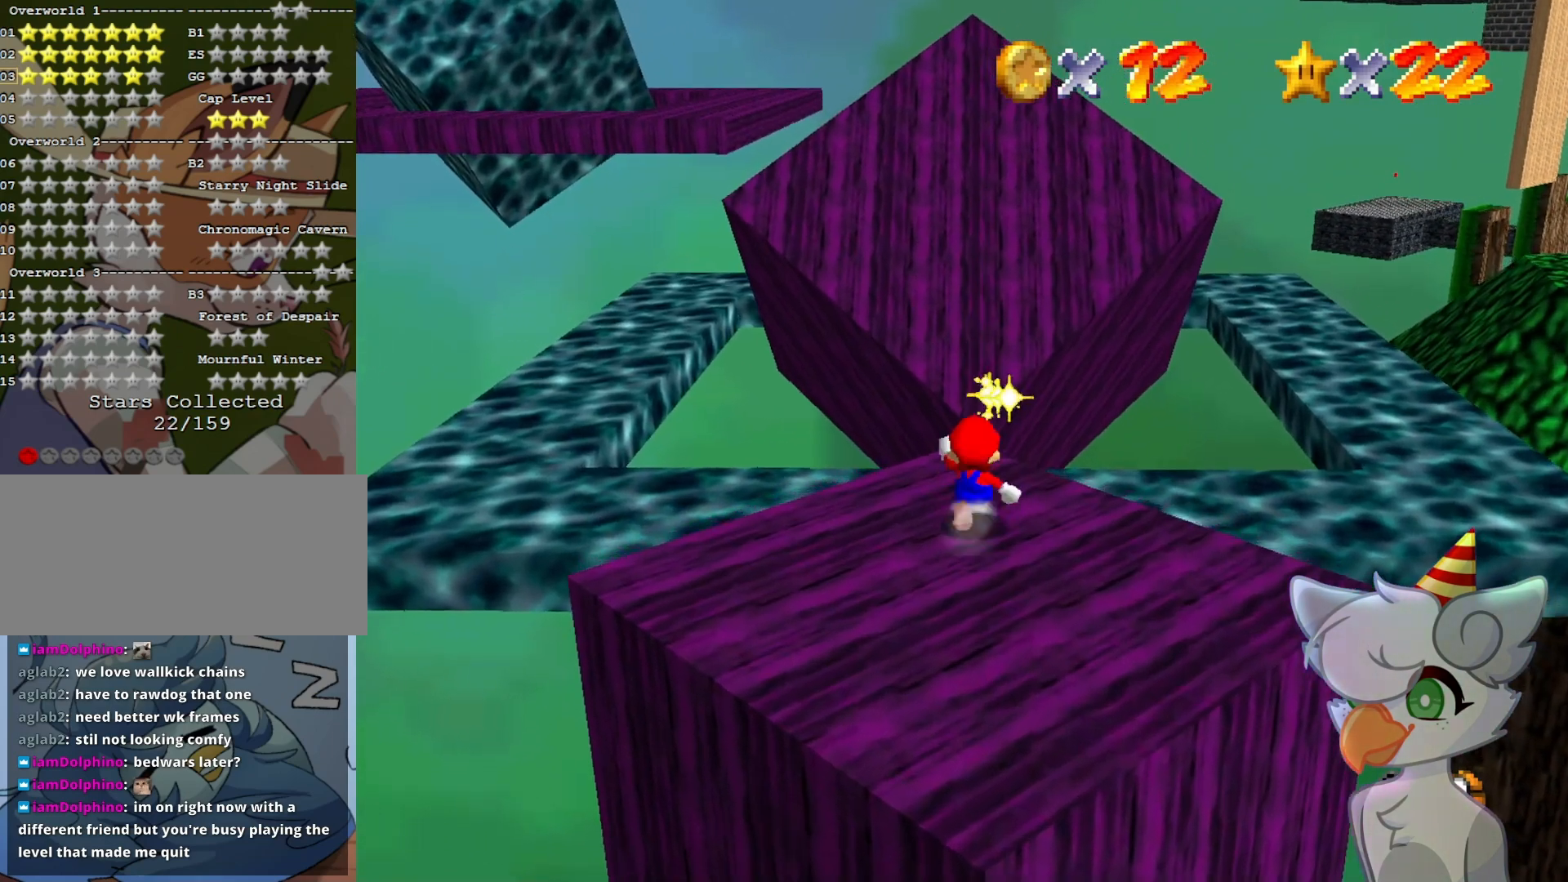
{"buttons": ["A", "Z"], "left_stick": "up", "events": [[233, "Z", "down"], [267, "A", "down"]]}
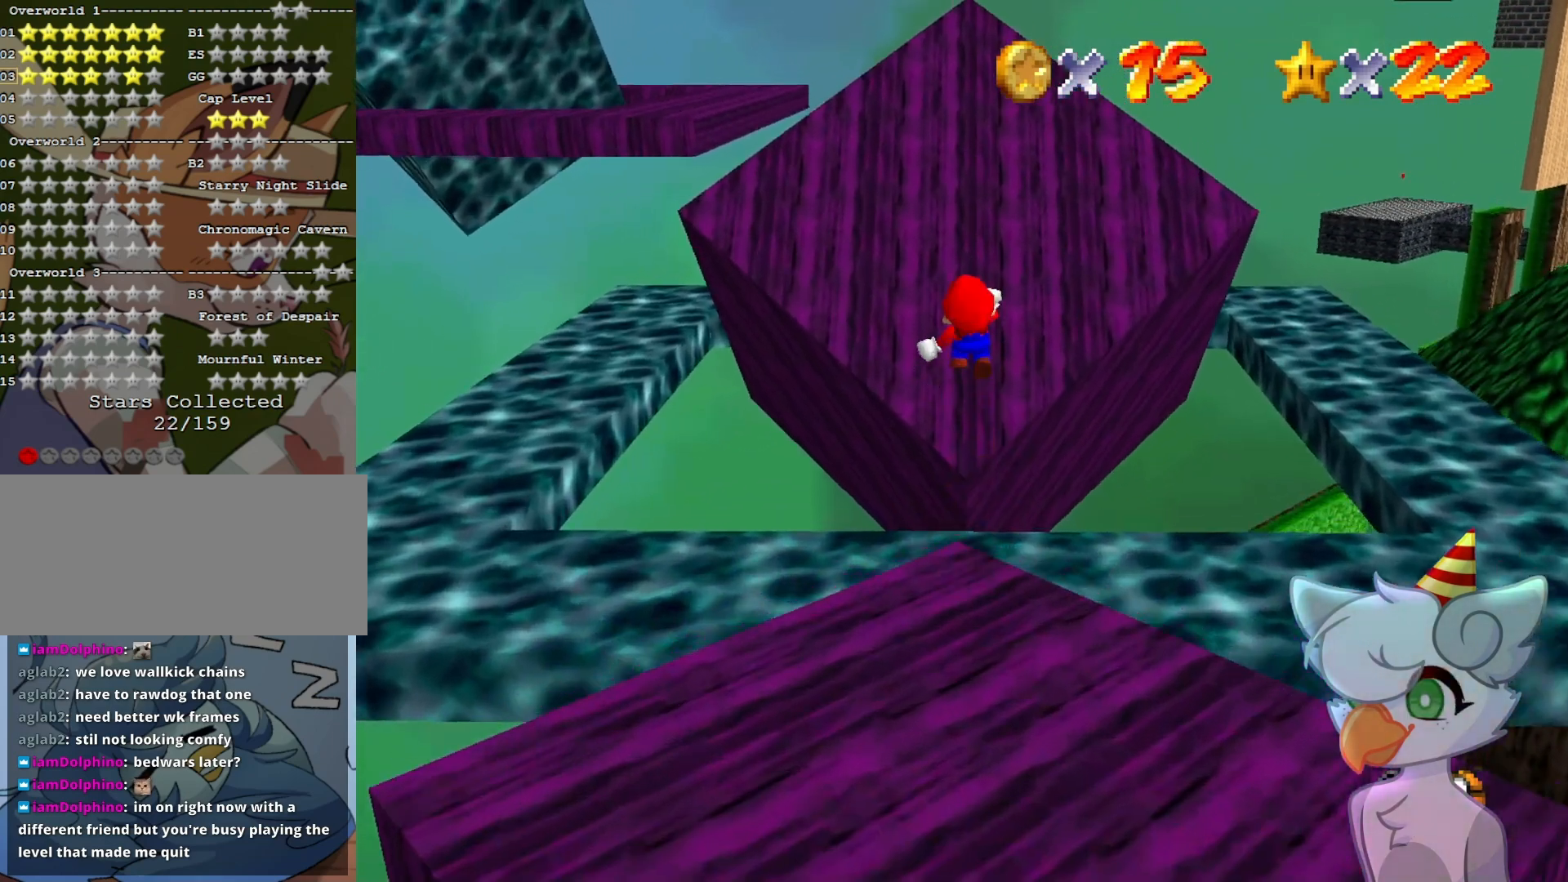
{"buttons": [], "left_stick": "up", "events": [[233, "A", "up"], [300, "Z", "up"], [367, "C_LEFT", "down"], [400, "C_DOWN", "down"], [467, "C_DOWN", "up"], [467, "C_LEFT", "up"]]}